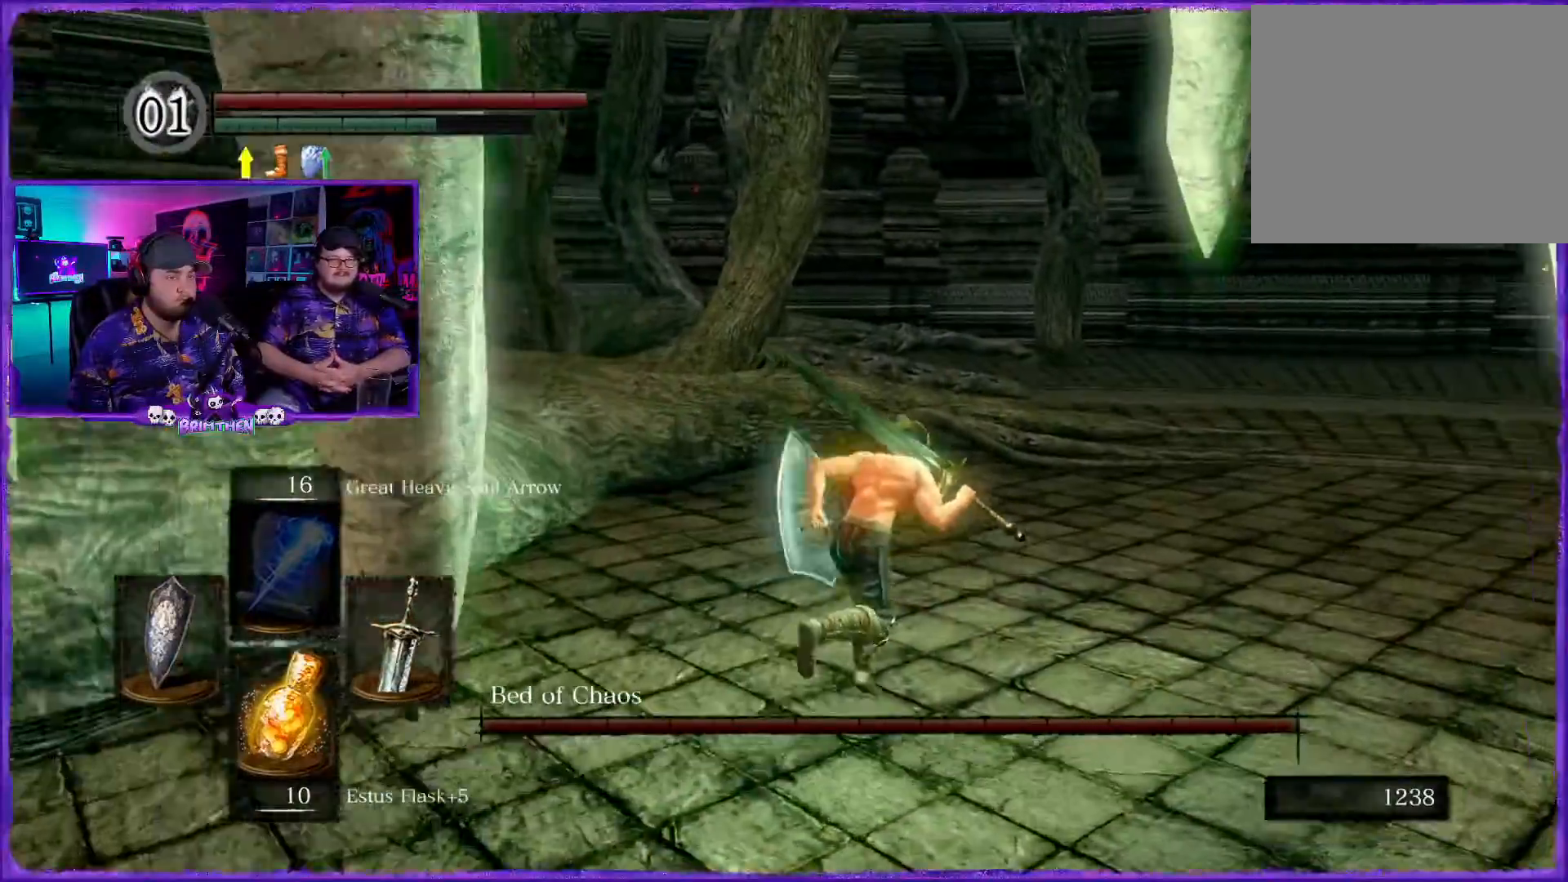
Gameplay with a controller (PlayStation layout); each line is a JSON object with the inputs held at the frame after it. "events" lists button and stick changes between this image and that frame as [ms after this image, input, new state], when the widget could be followed in between.
{"buttons": ["CIRCLE"], "left_stick": "up-right", "right_stick": "center", "events": []}
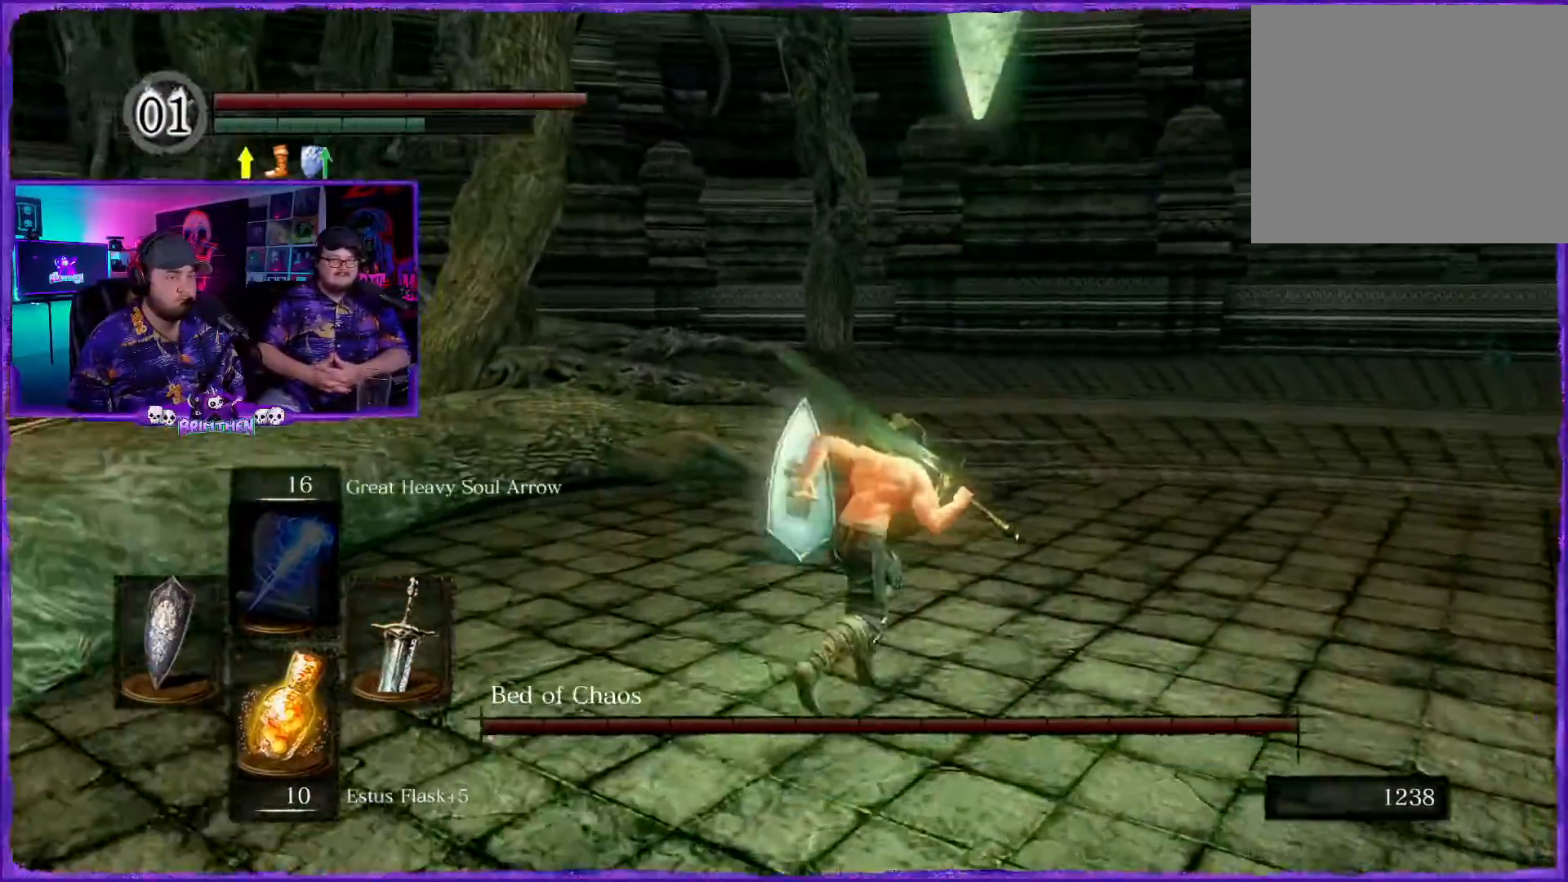
{"buttons": ["CIRCLE"], "left_stick": "up-right", "right_stick": "center", "events": []}
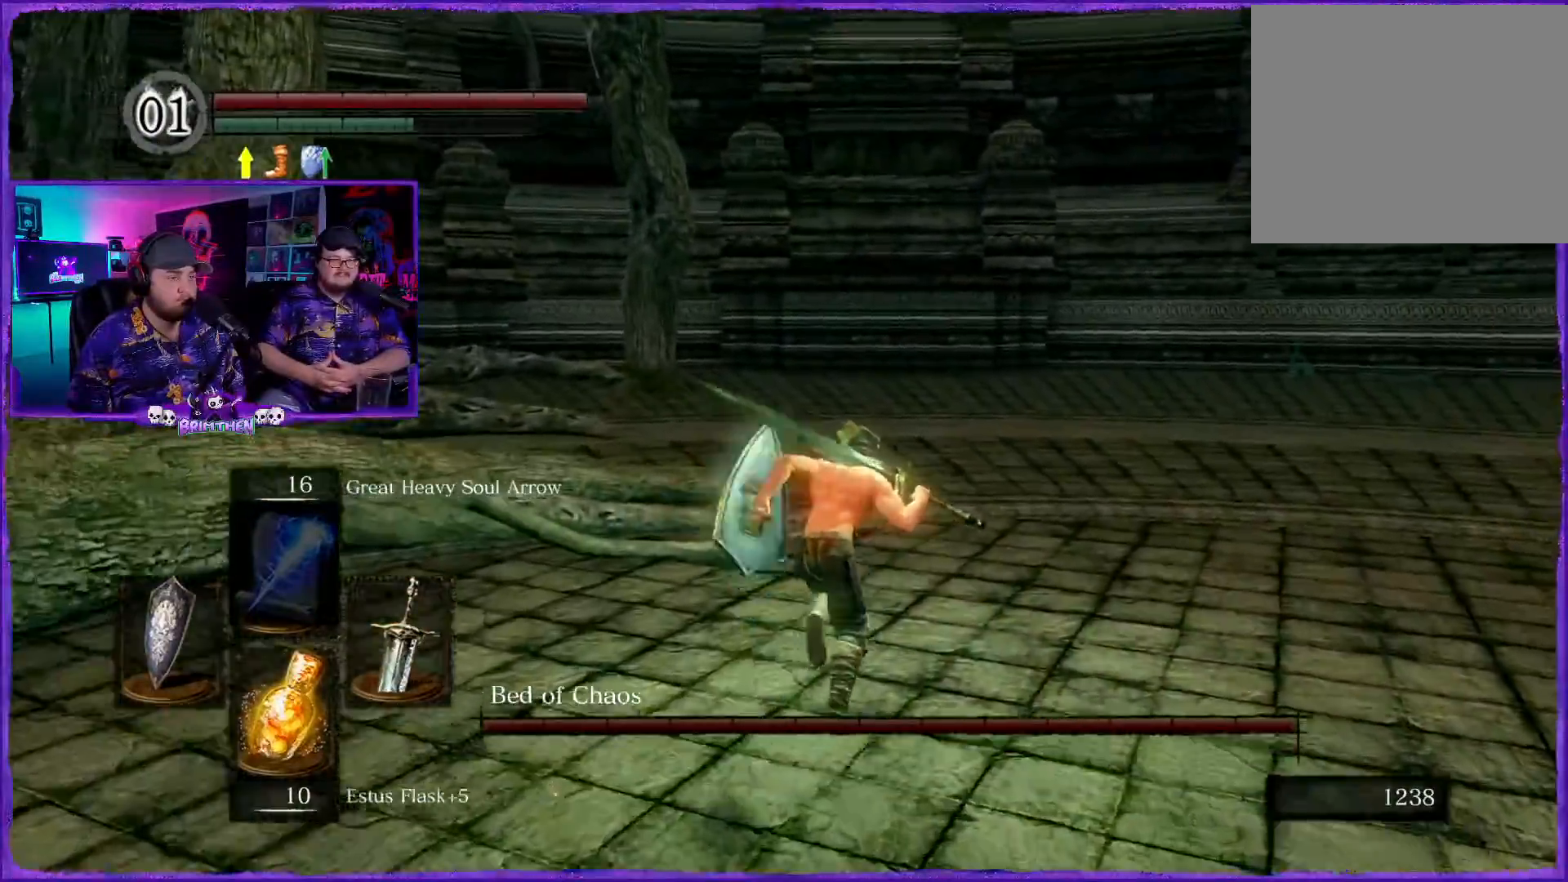
{"buttons": ["CIRCLE"], "left_stick": "up", "right_stick": "center", "events": [[283, "left_stick", "up"]]}
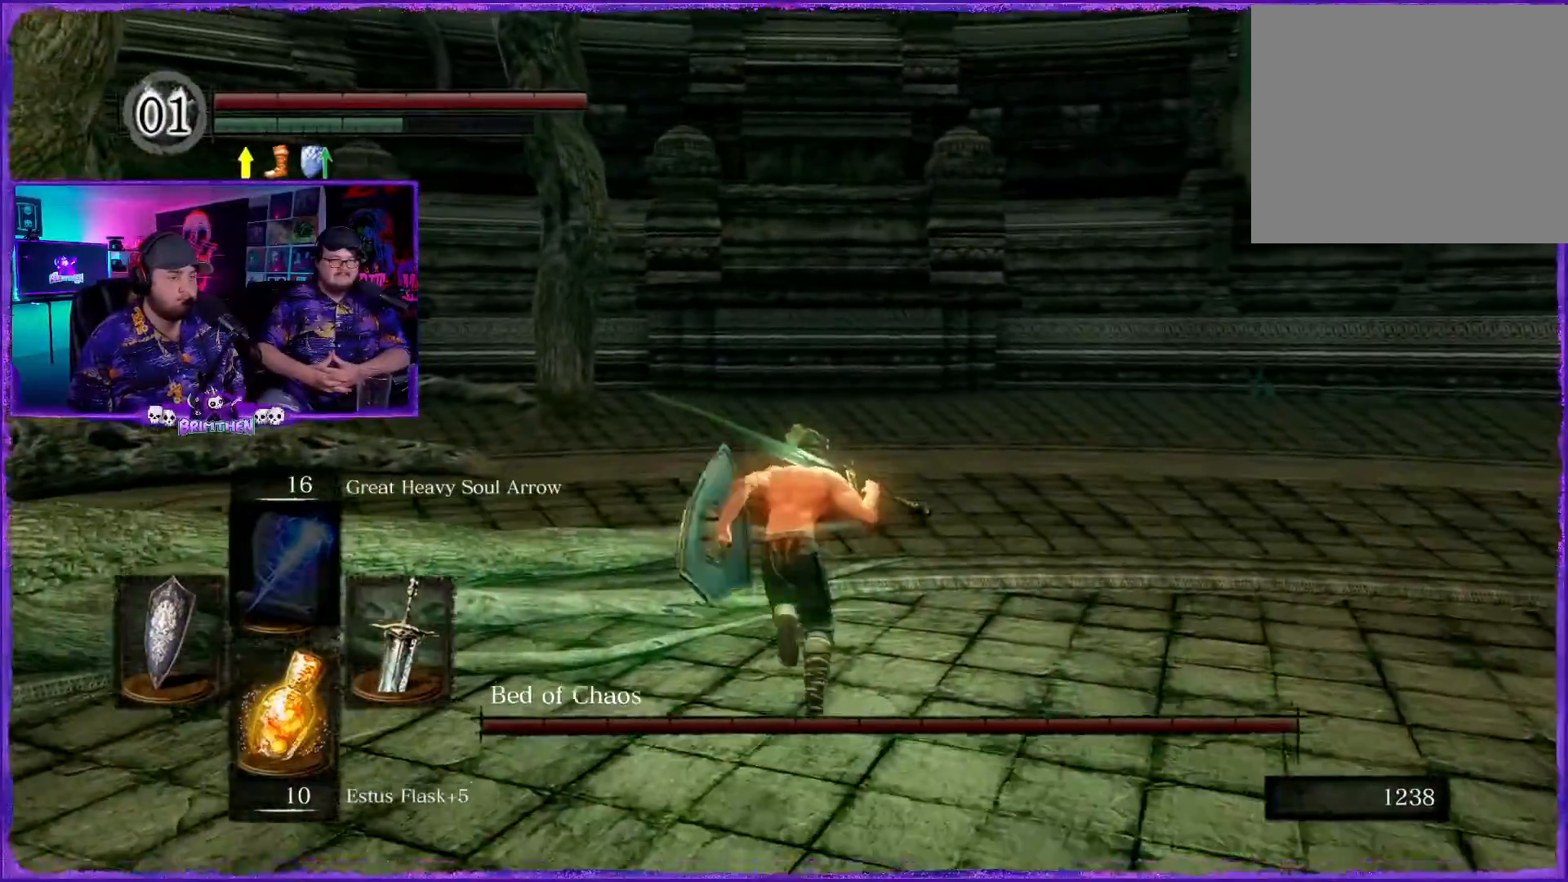
{"buttons": ["CIRCLE"], "left_stick": "up", "right_stick": "center", "events": []}
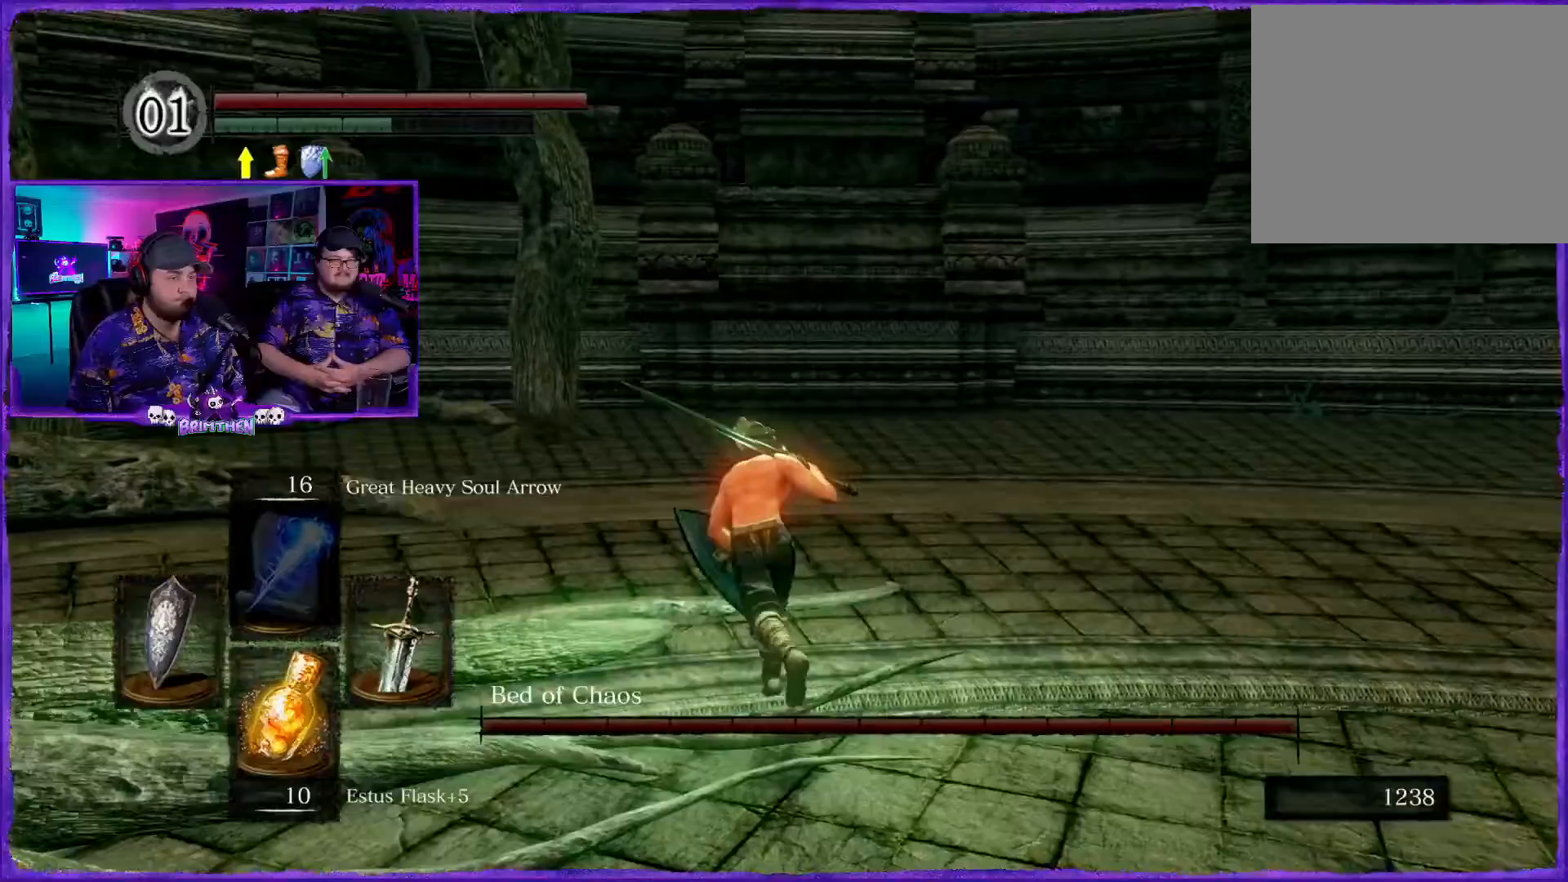
{"buttons": ["CIRCLE"], "left_stick": "up-left", "right_stick": "center", "events": [[17, "left_stick", "up-left"]]}
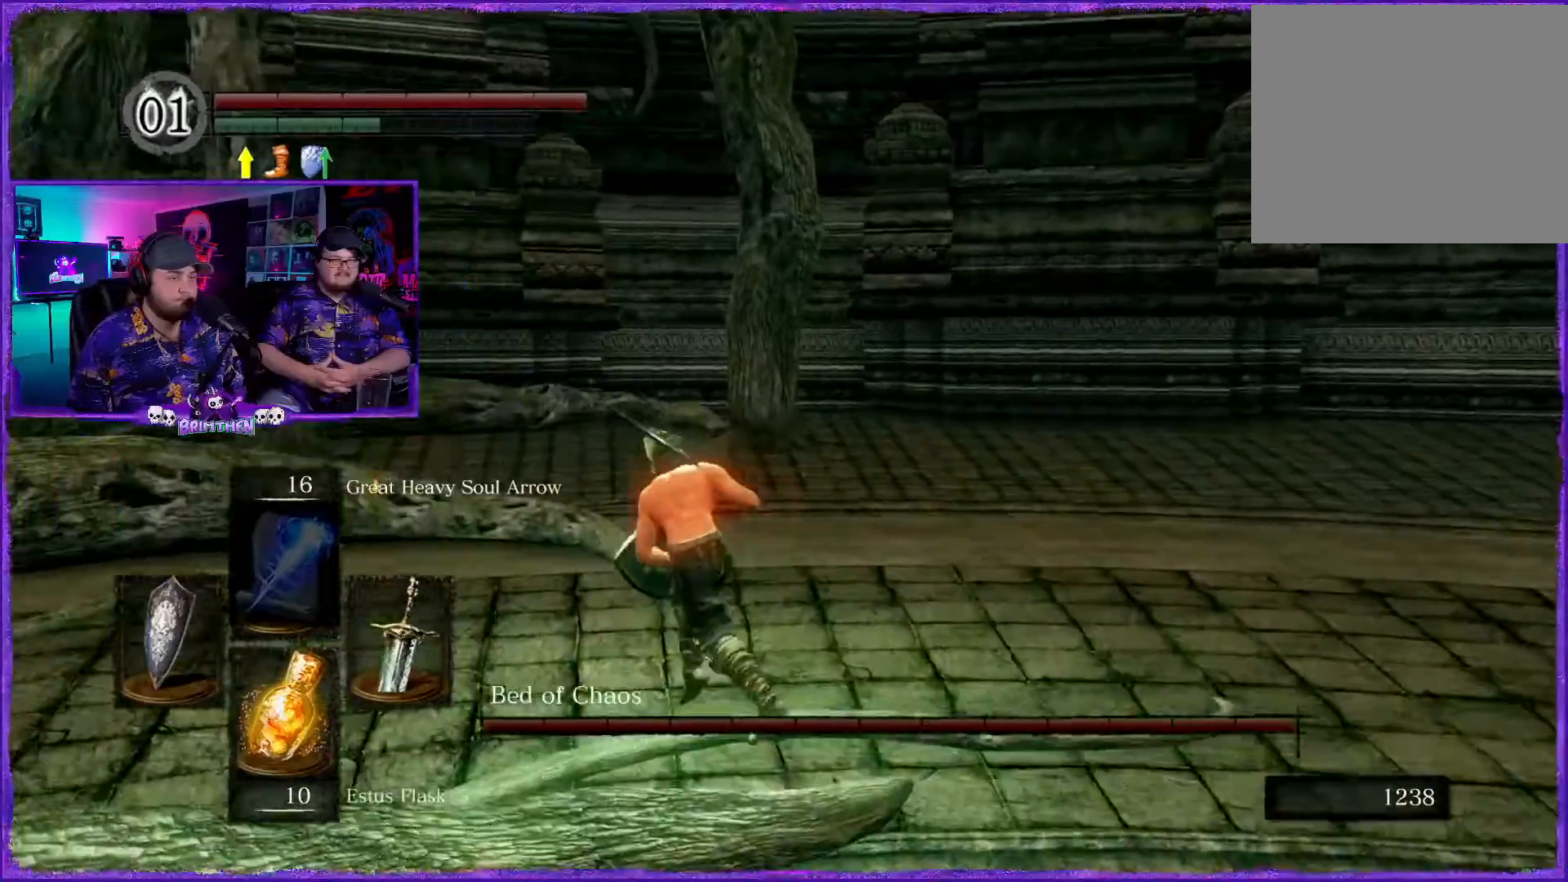
{"buttons": ["CIRCLE"], "left_stick": "up-left", "right_stick": "center", "events": []}
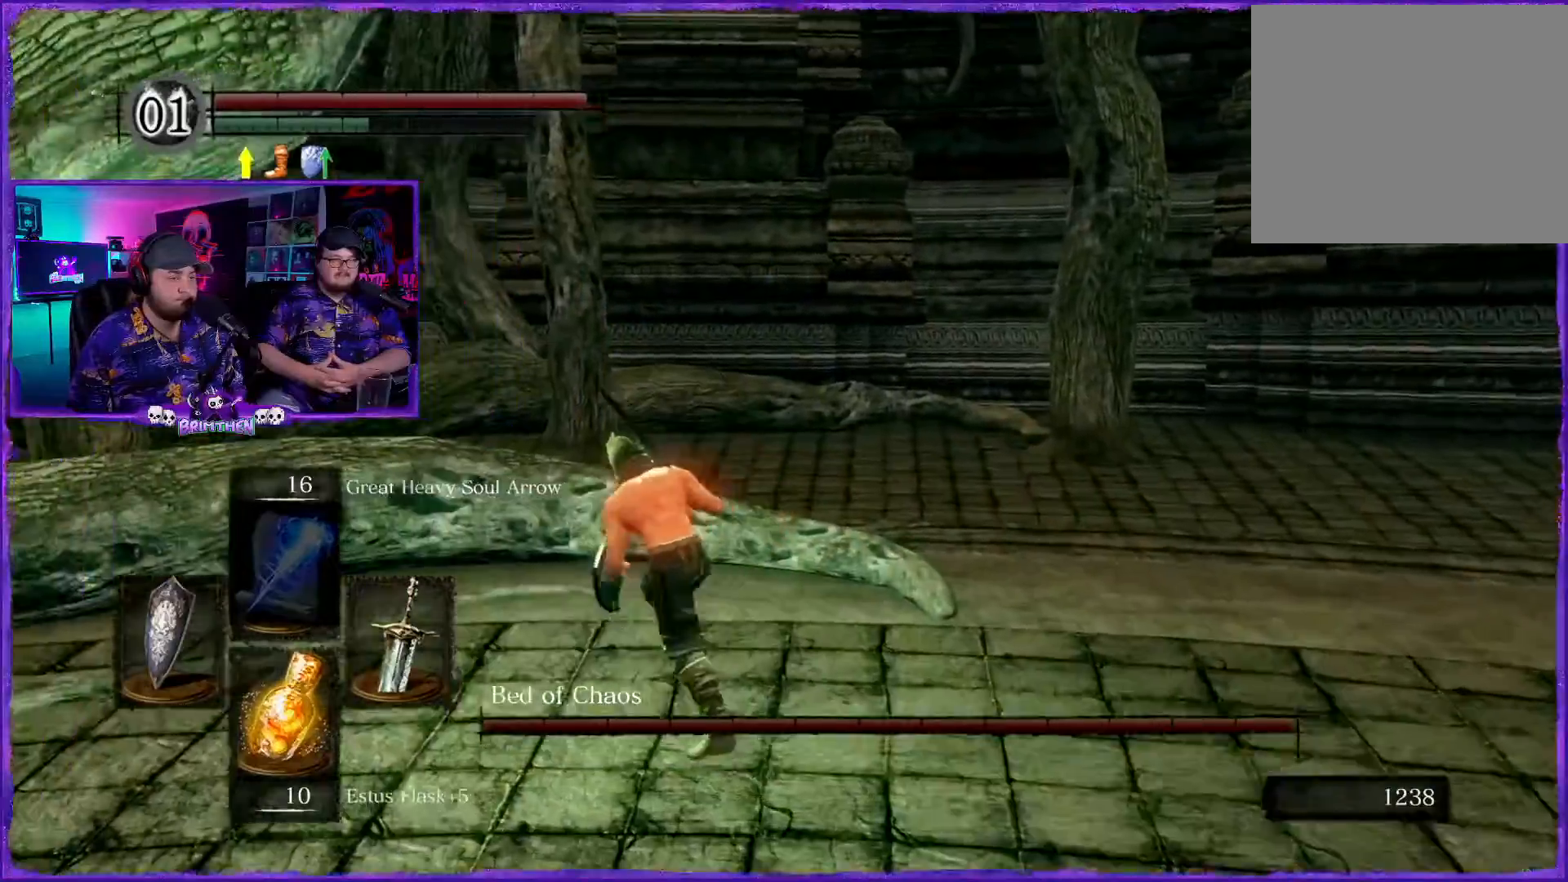
{"buttons": [], "left_stick": "left", "right_stick": "center", "events": [[250, "CIRCLE", "up"], [300, "left_stick", "left"]]}
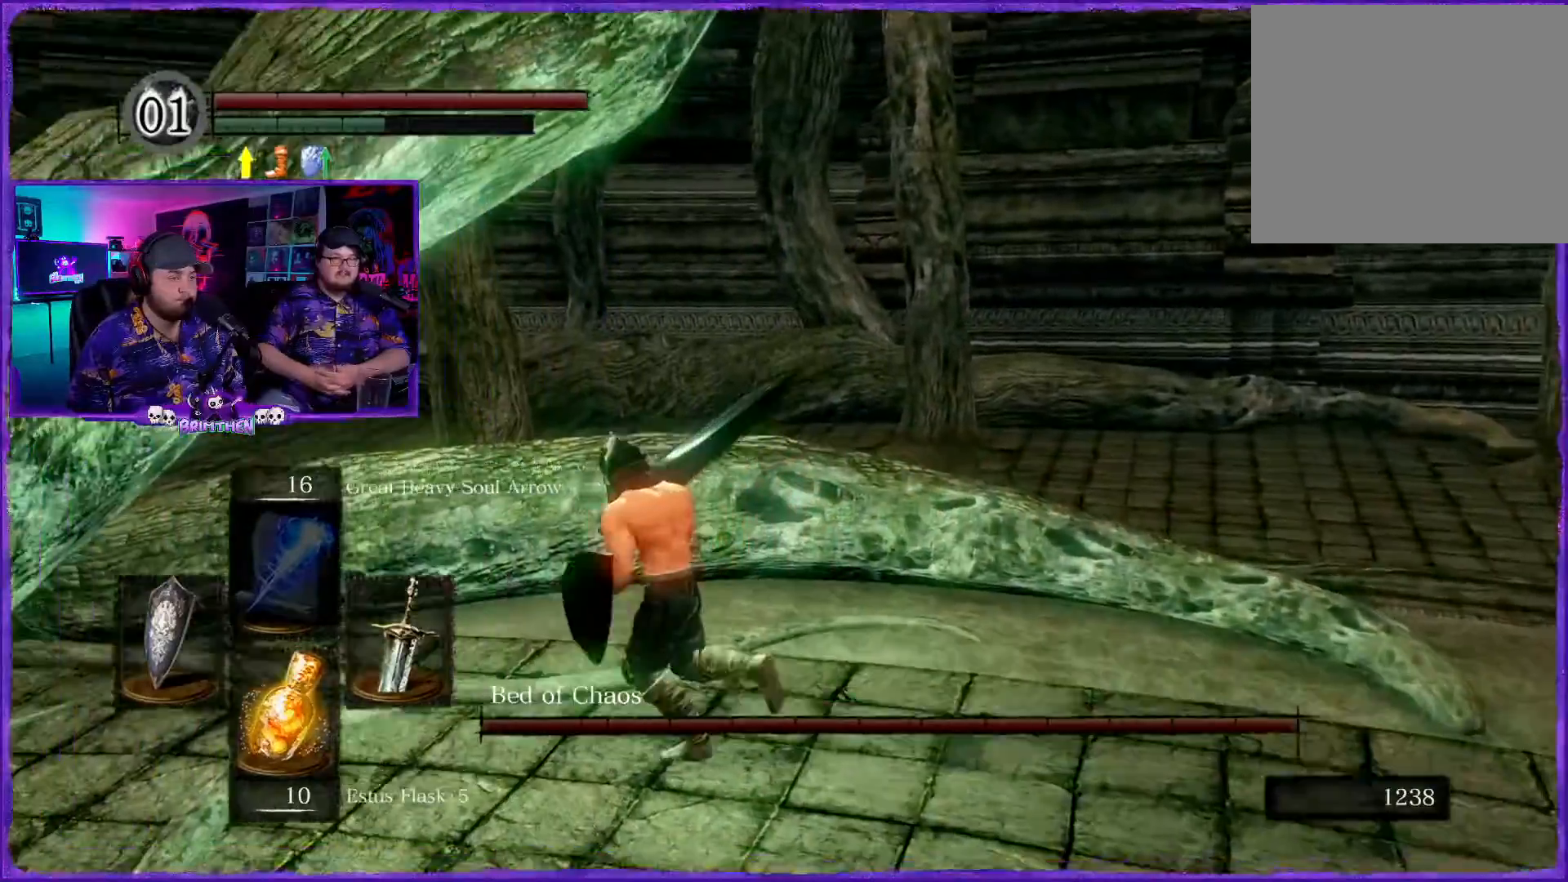
{"buttons": [], "left_stick": "left", "right_stick": "left", "events": [[66, "right_stick", "left"]]}
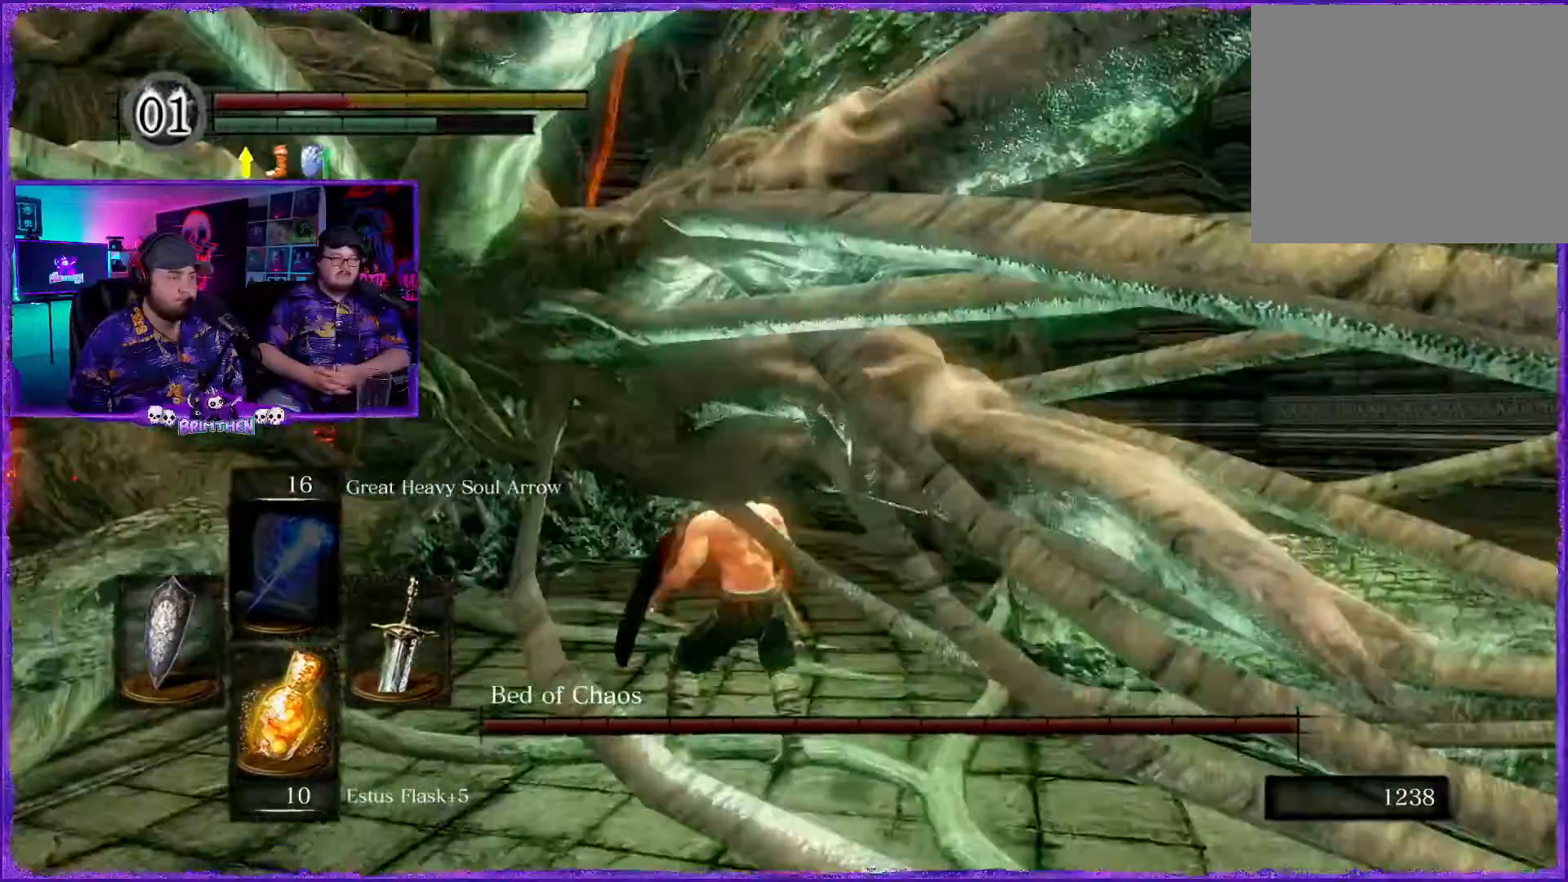
{"buttons": [], "left_stick": "up", "right_stick": "left", "events": [[317, "left_stick", "up-left"], [450, "left_stick", "up"]]}
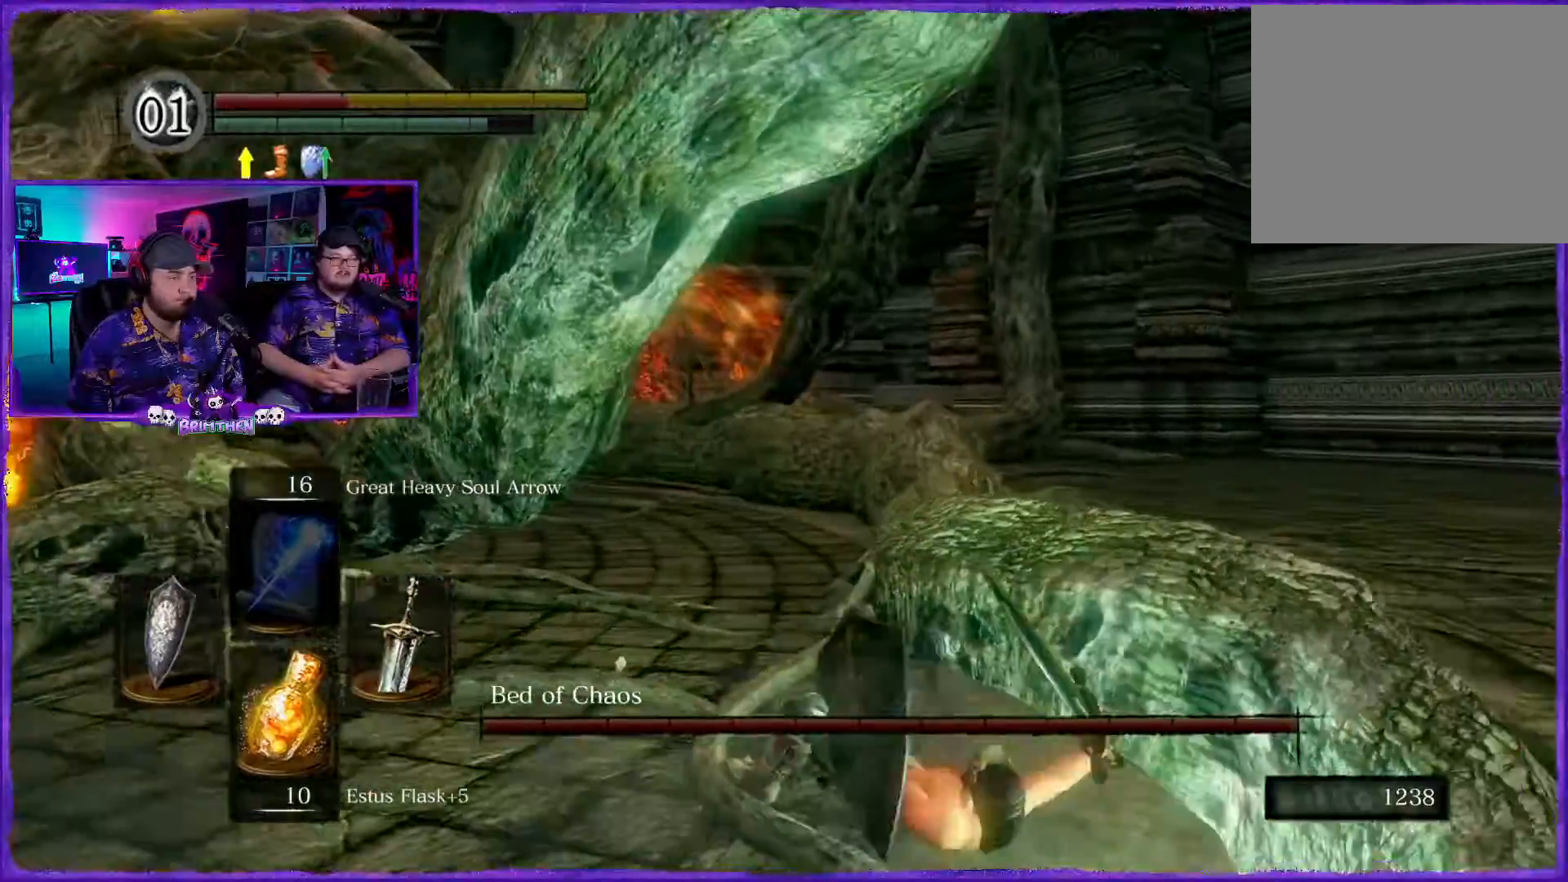
{"buttons": [], "left_stick": "up-right", "right_stick": "left", "events": [[50, "right_stick", "center"], [317, "right_stick", "left"], [500, "left_stick", "up-right"]]}
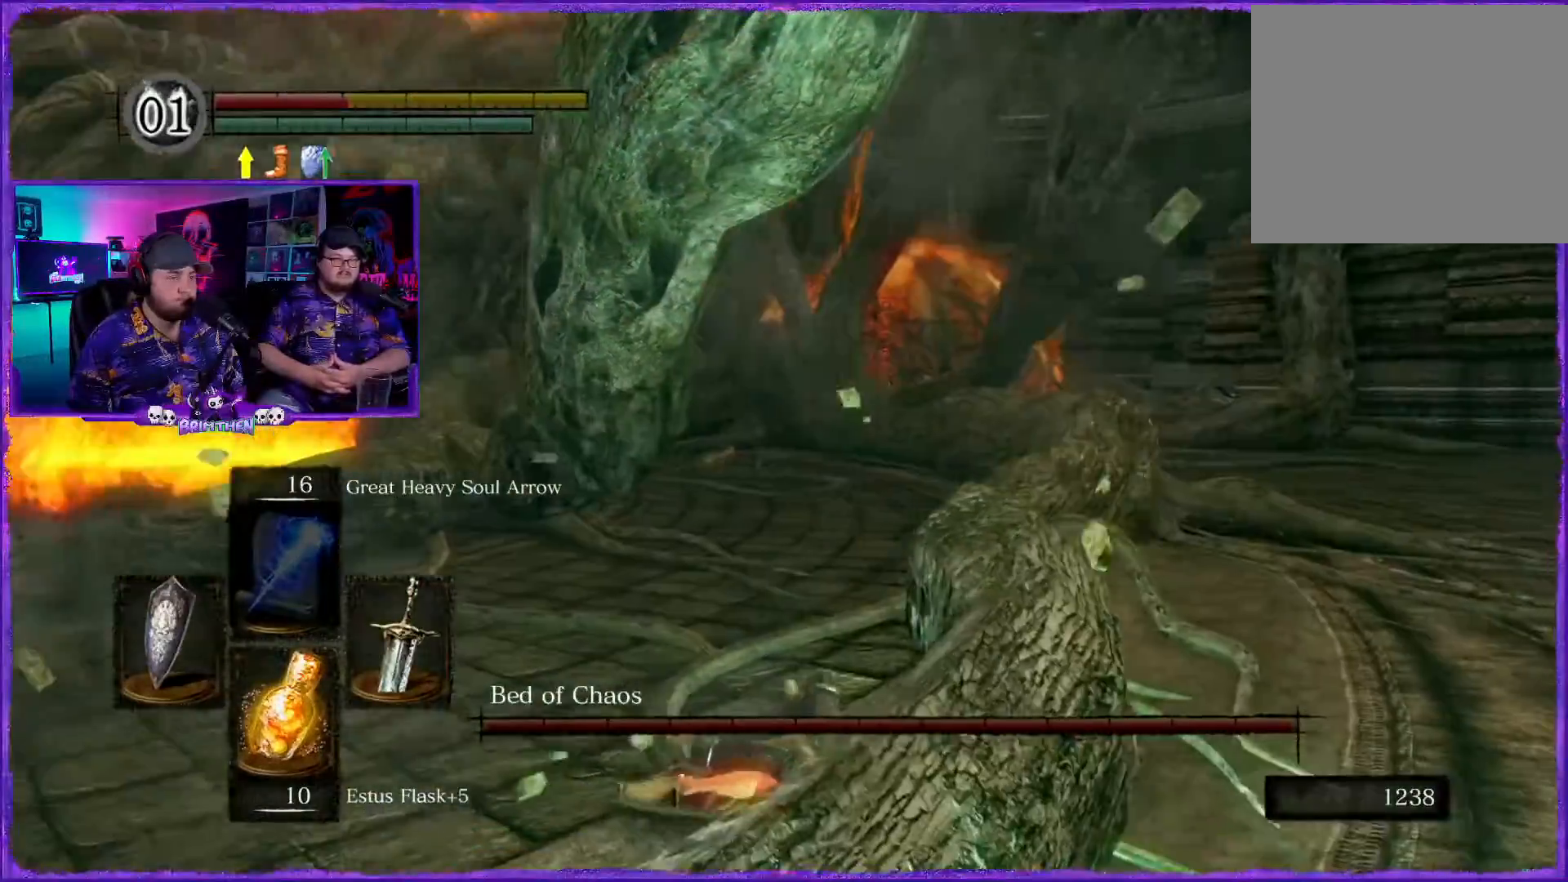
{"buttons": [], "left_stick": "down-left", "right_stick": "right", "events": [[17, "left_stick", "right"], [50, "right_stick", "center"], [117, "left_stick", "center"], [300, "left_stick", "down-left"], [501, "right_stick", "right"]]}
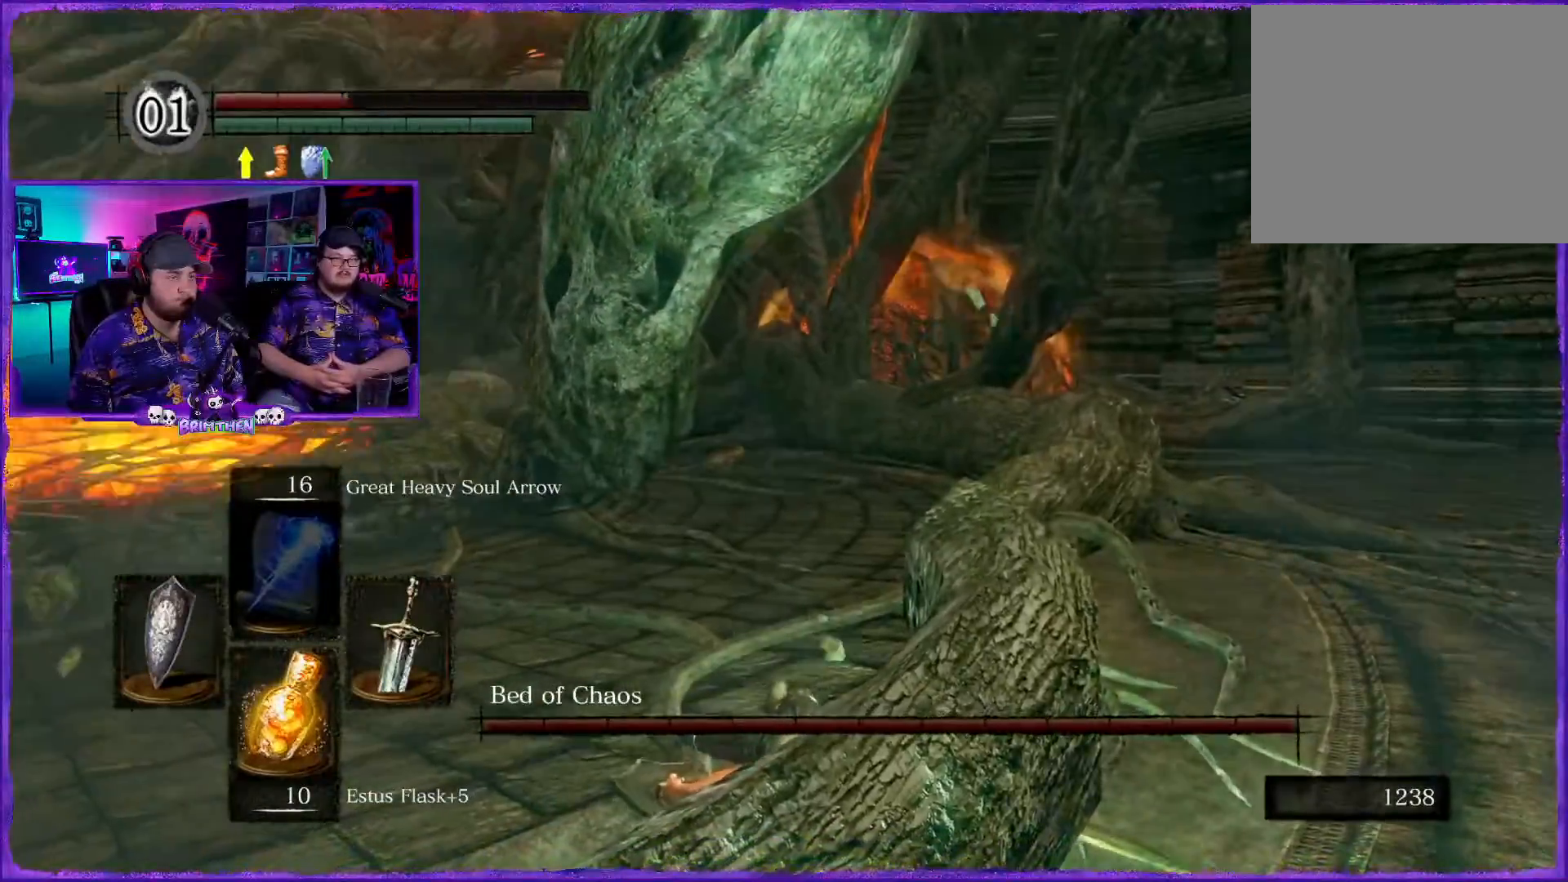
{"buttons": [], "left_stick": "down-left", "right_stick": "center", "events": [[317, "right_stick", "center"]]}
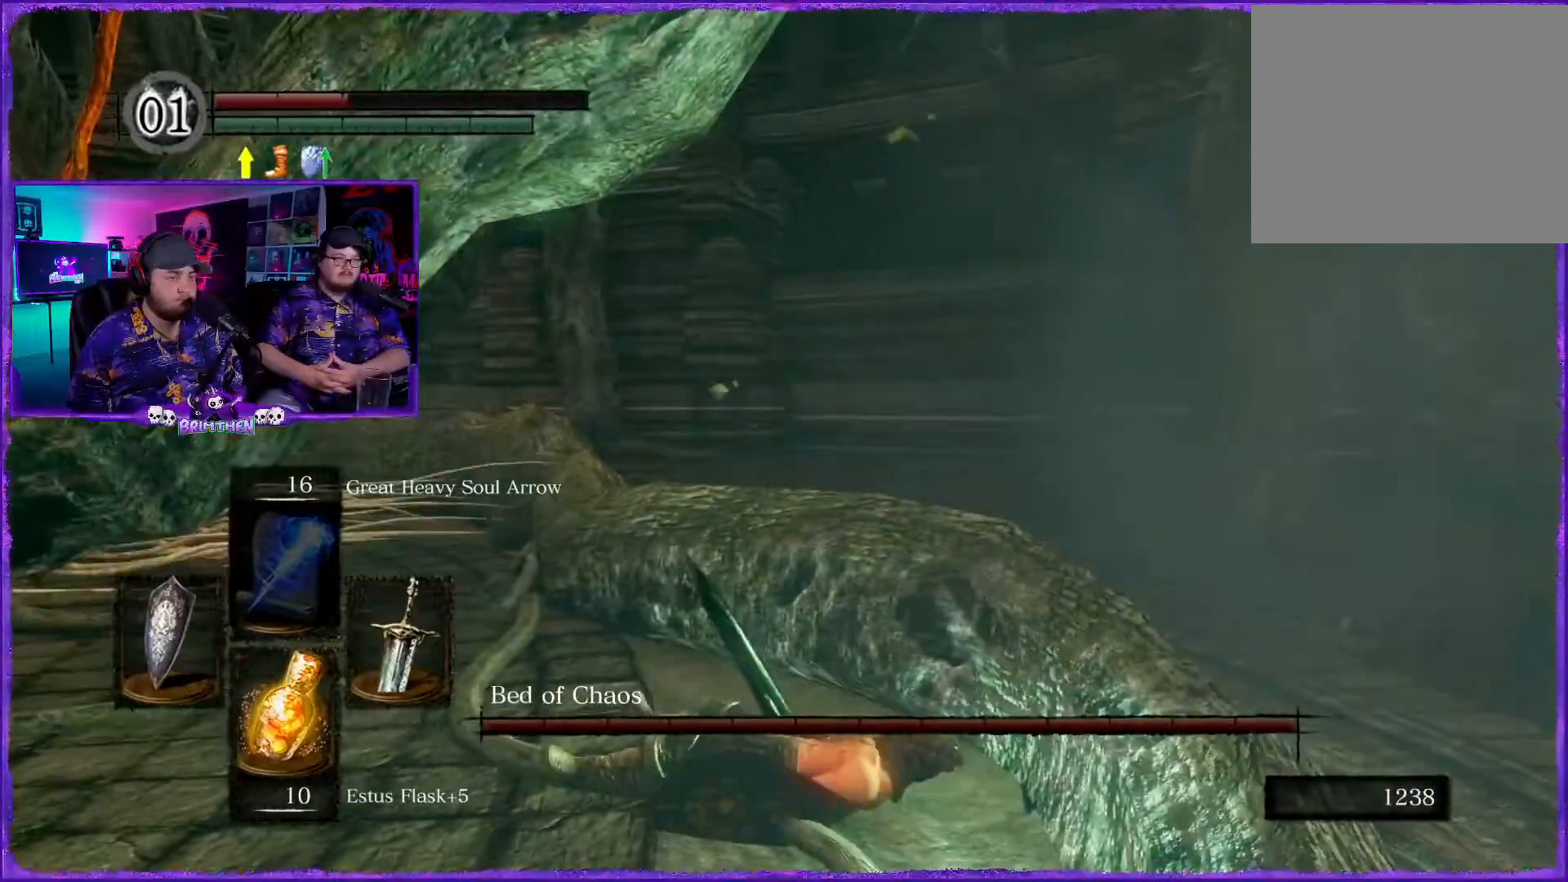
{"buttons": ["CIRCLE"], "left_stick": "down-left", "right_stick": "center", "events": [[234, "CIRCLE", "down"]]}
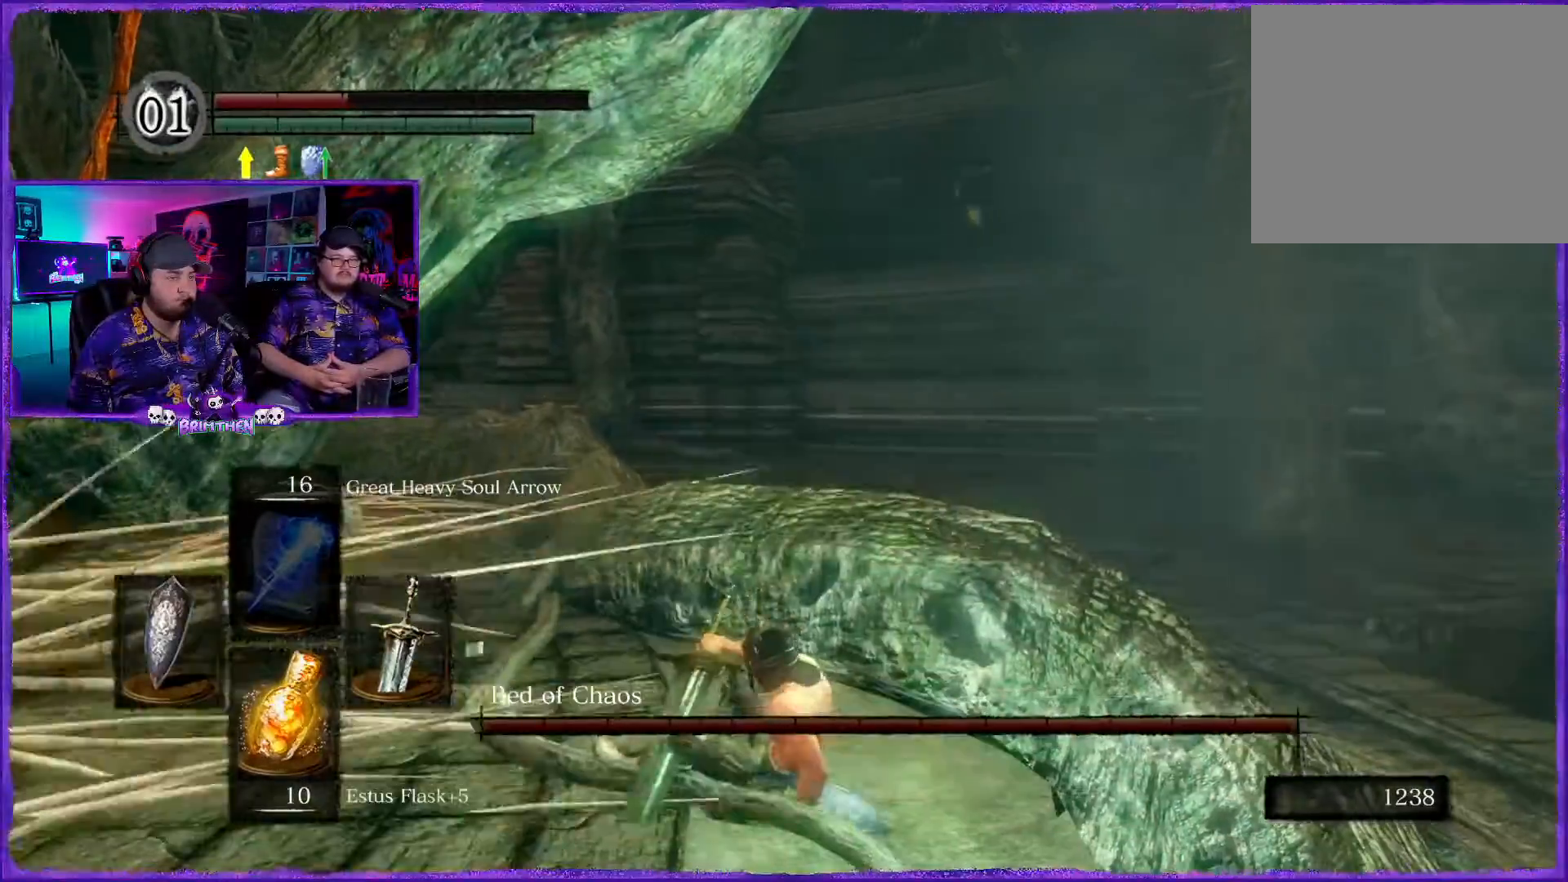
{"buttons": ["CIRCLE"], "left_stick": "down-left", "right_stick": "center", "events": []}
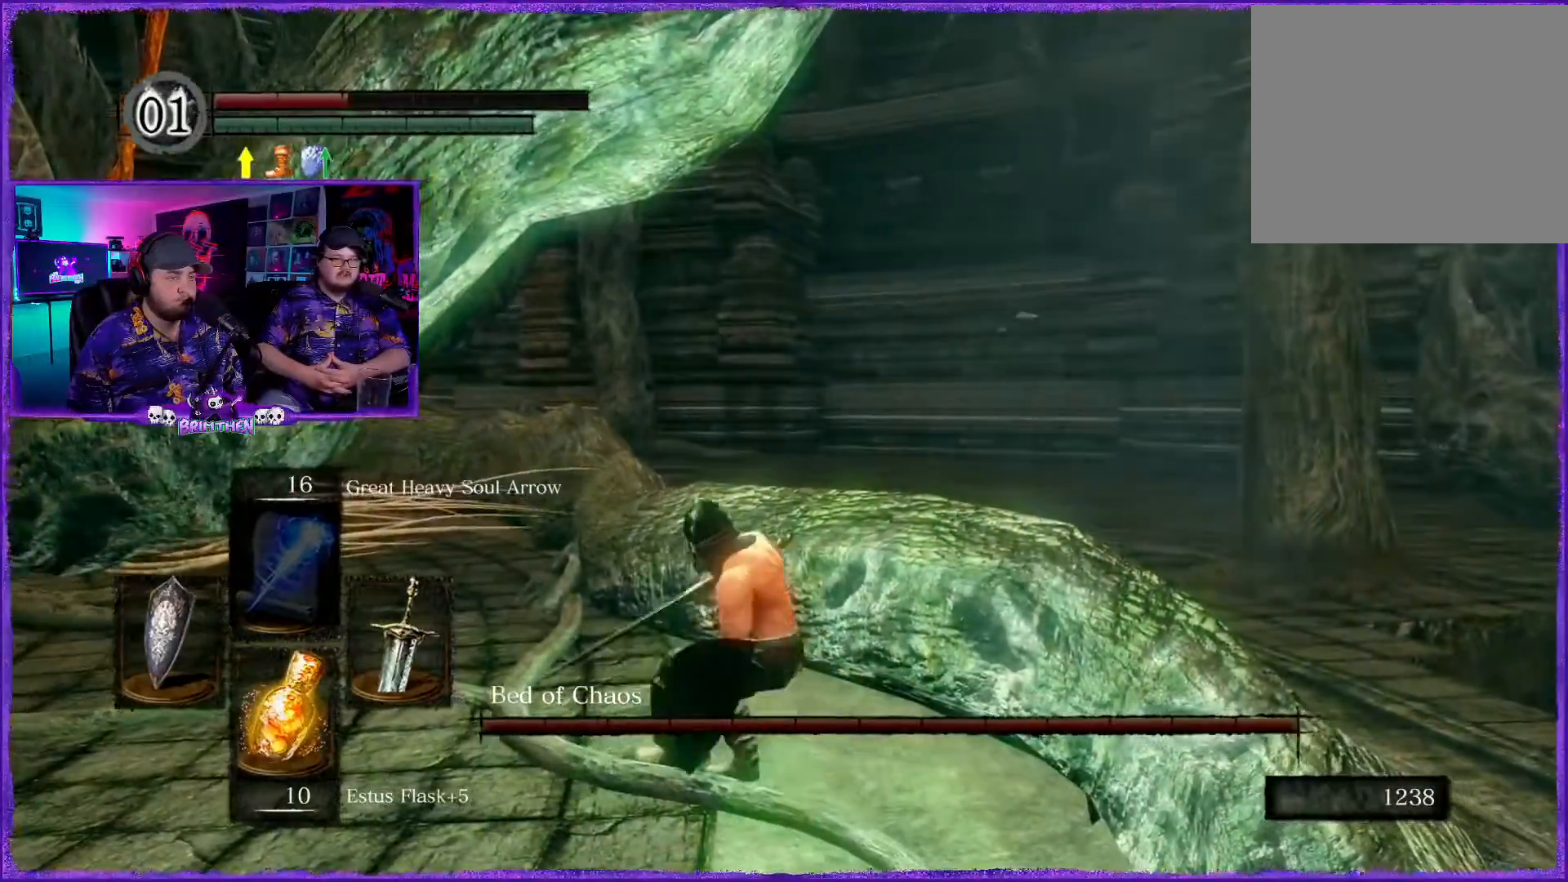
{"buttons": ["CIRCLE"], "left_stick": "down", "right_stick": "center", "events": [[300, "left_stick", "down"]]}
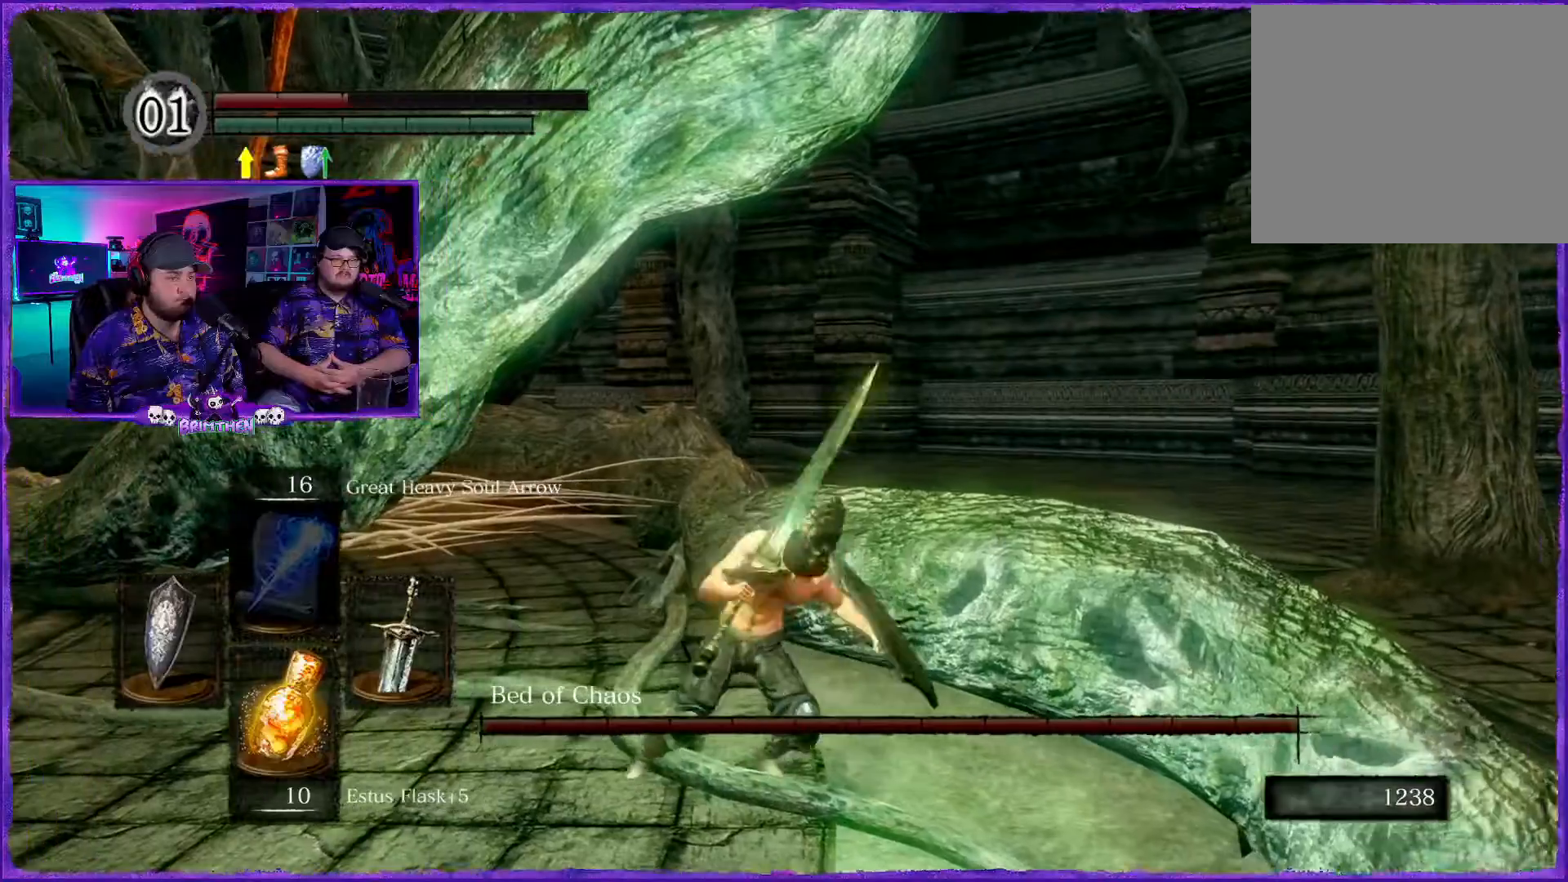
{"buttons": ["CIRCLE"], "left_stick": "down", "right_stick": "center", "events": []}
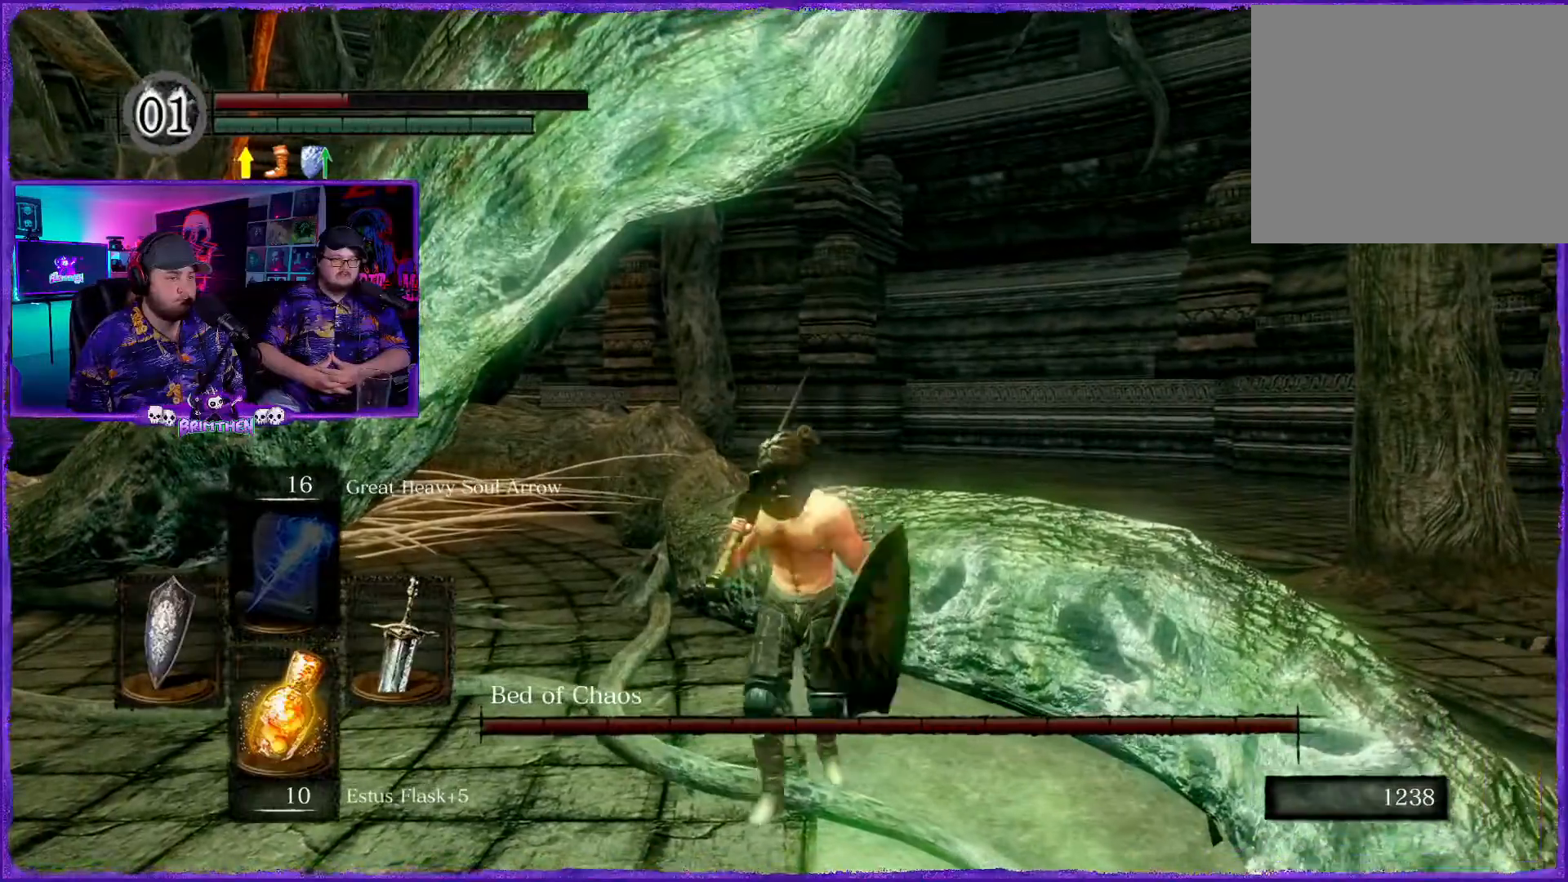
{"buttons": ["CIRCLE"], "left_stick": "down", "right_stick": "center", "events": []}
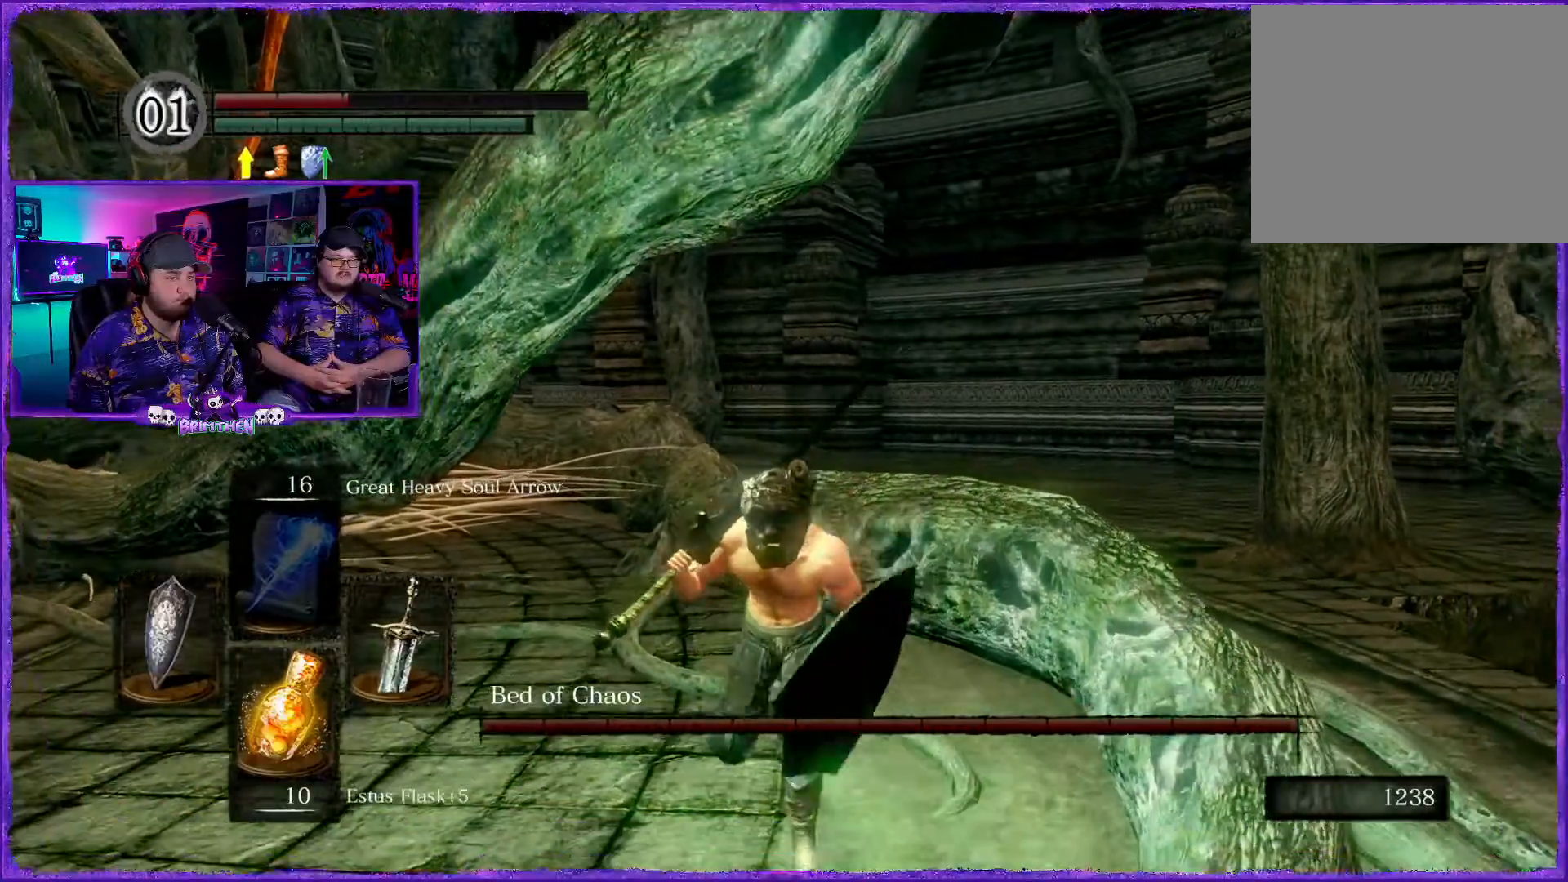
{"buttons": ["CIRCLE"], "left_stick": "down", "right_stick": "center", "events": []}
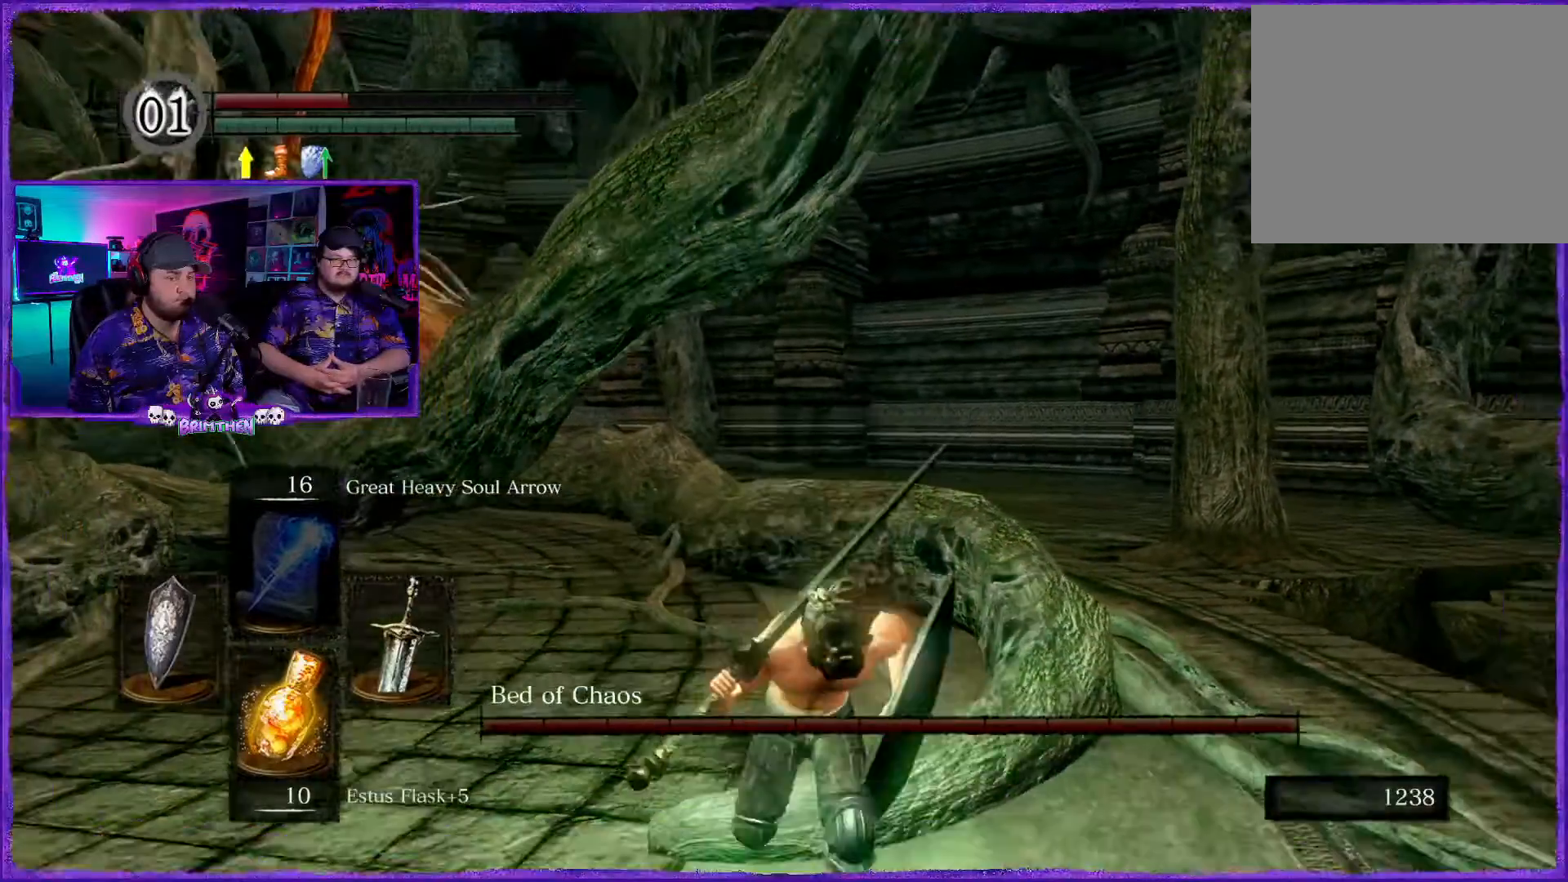
{"buttons": [], "left_stick": "up-right", "right_stick": "center", "events": [[234, "left_stick", "right"], [350, "left_stick", "up-right"], [434, "CIRCLE", "up"]]}
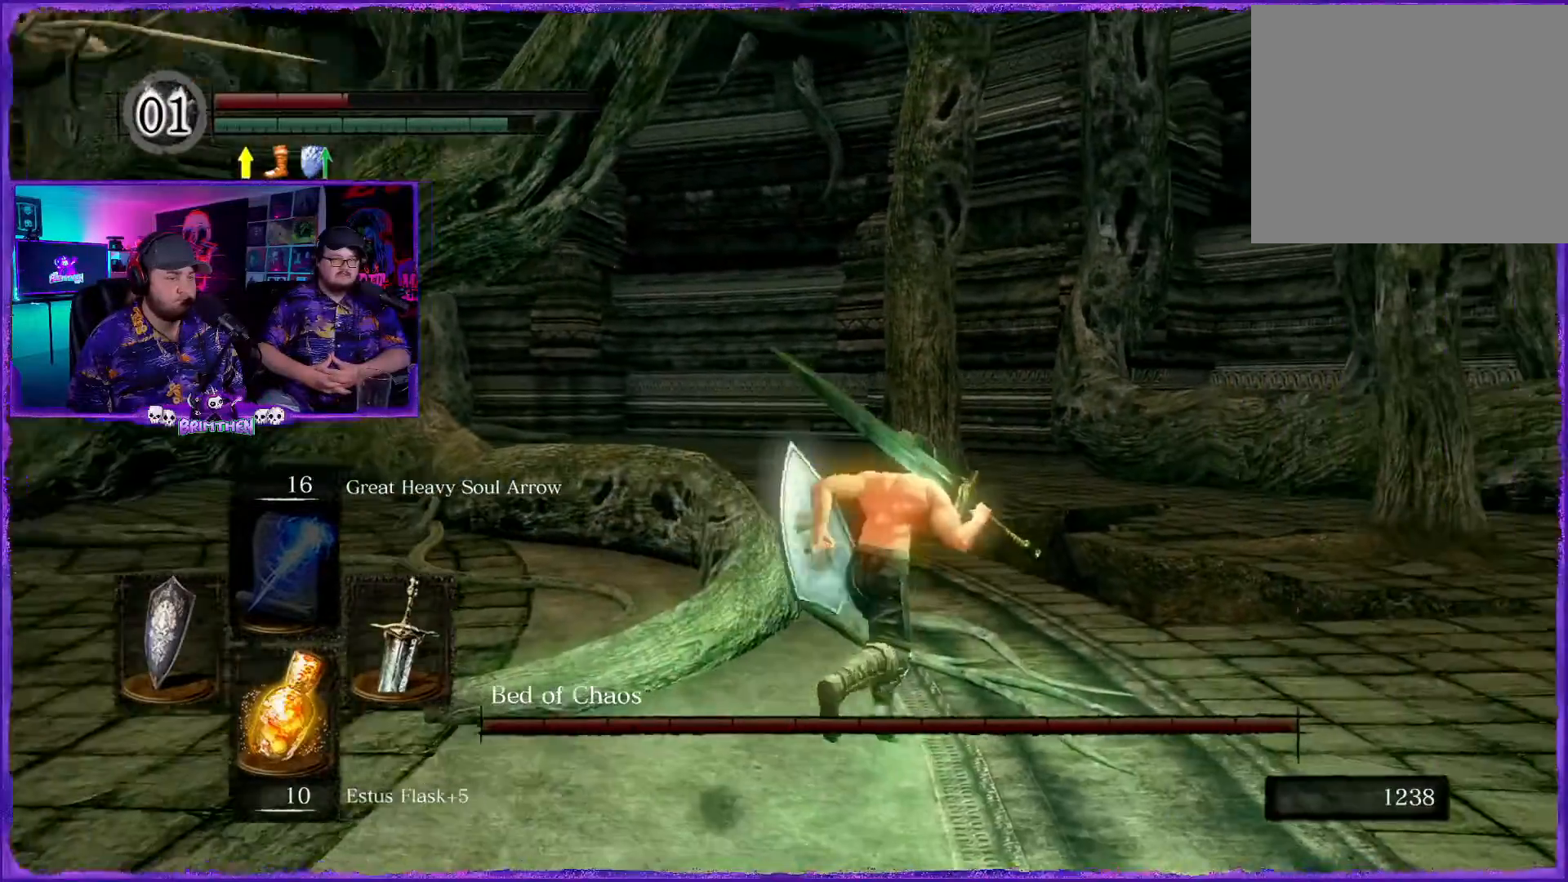
{"buttons": [], "left_stick": "up", "right_stick": "center", "events": [[83, "SQUARE", "down"], [200, "SQUARE", "up"], [467, "left_stick", "up"]]}
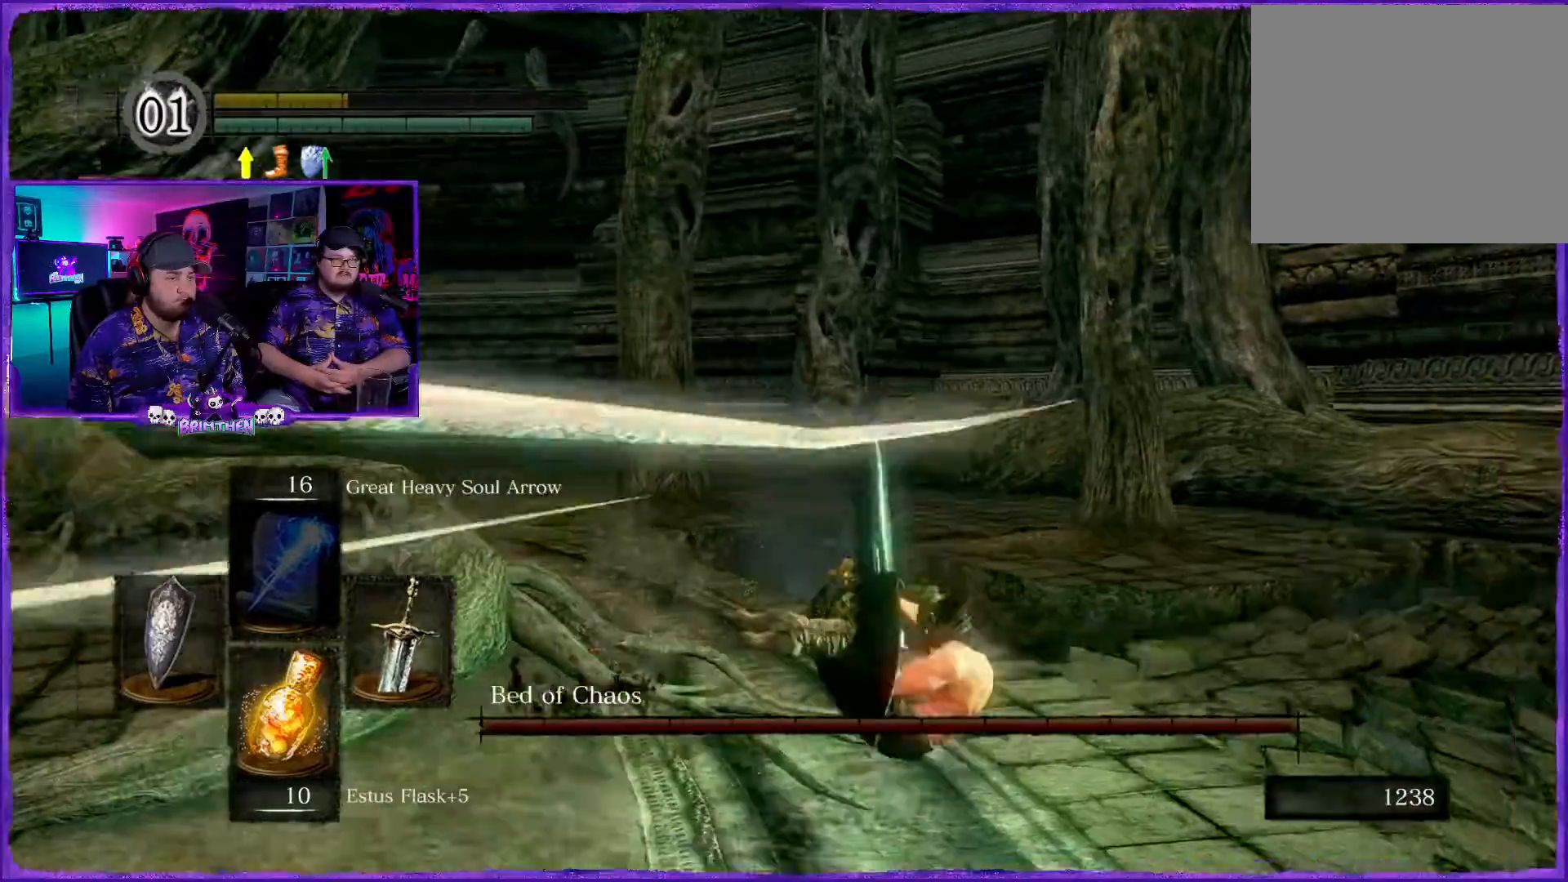
{"buttons": [], "left_stick": "center", "right_stick": "center", "events": [[467, "left_stick", "center"]]}
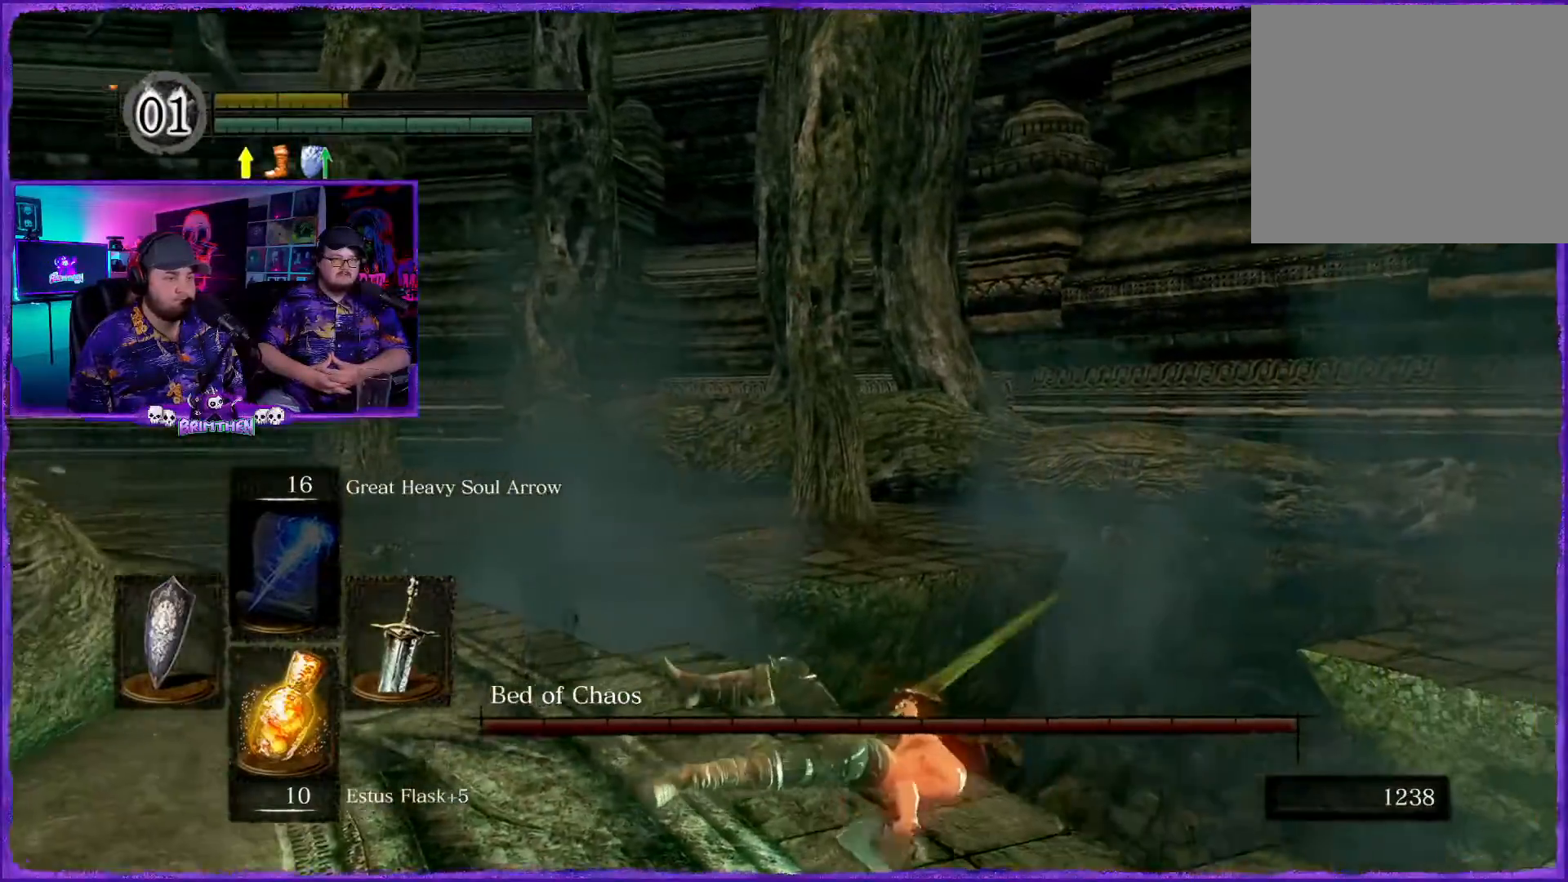
{"buttons": [], "left_stick": "center", "right_stick": "down-left", "events": [[33, "right_stick", "down-left"]]}
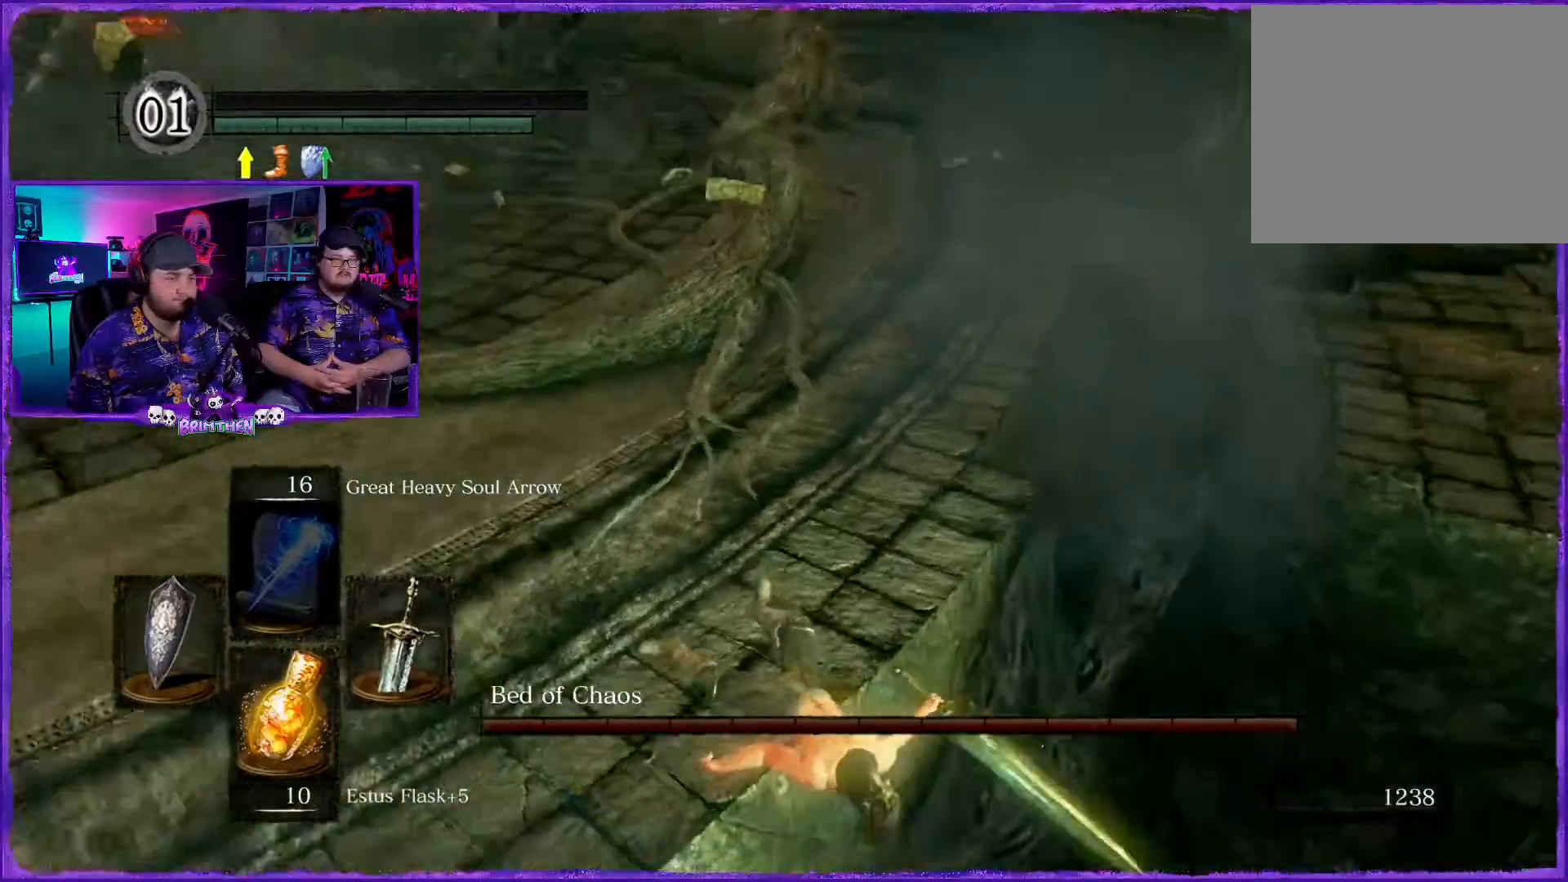
{"buttons": [], "left_stick": "center", "right_stick": "center", "events": [[300, "right_stick", "center"]]}
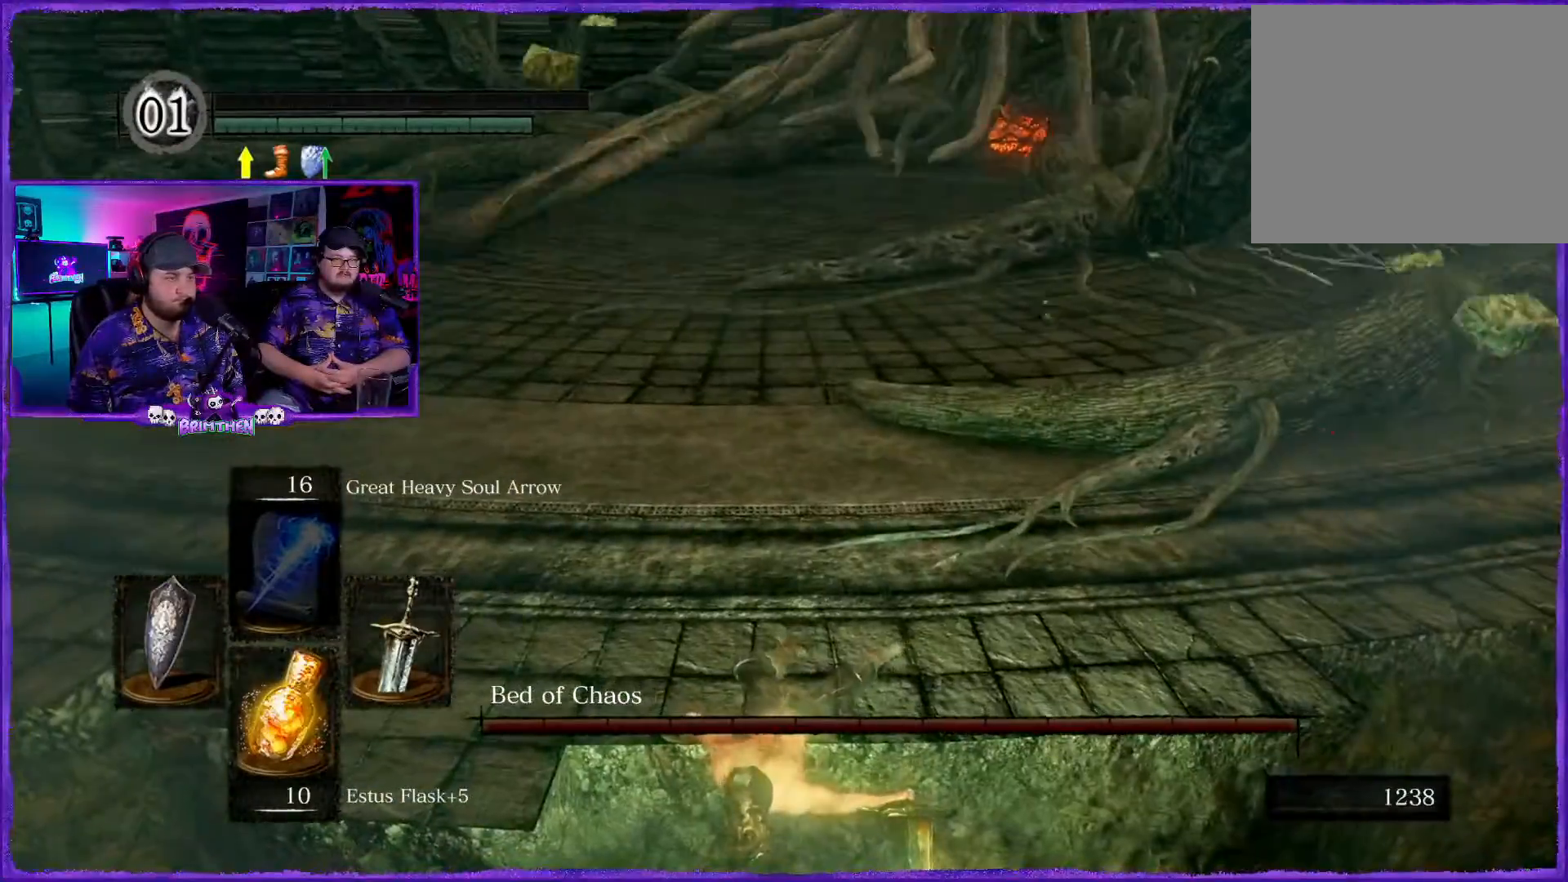
{"buttons": [], "left_stick": "up-left", "right_stick": "center", "events": [[233, "left_stick", "up-left"], [350, "SQUARE", "down"], [433, "SQUARE", "up"]]}
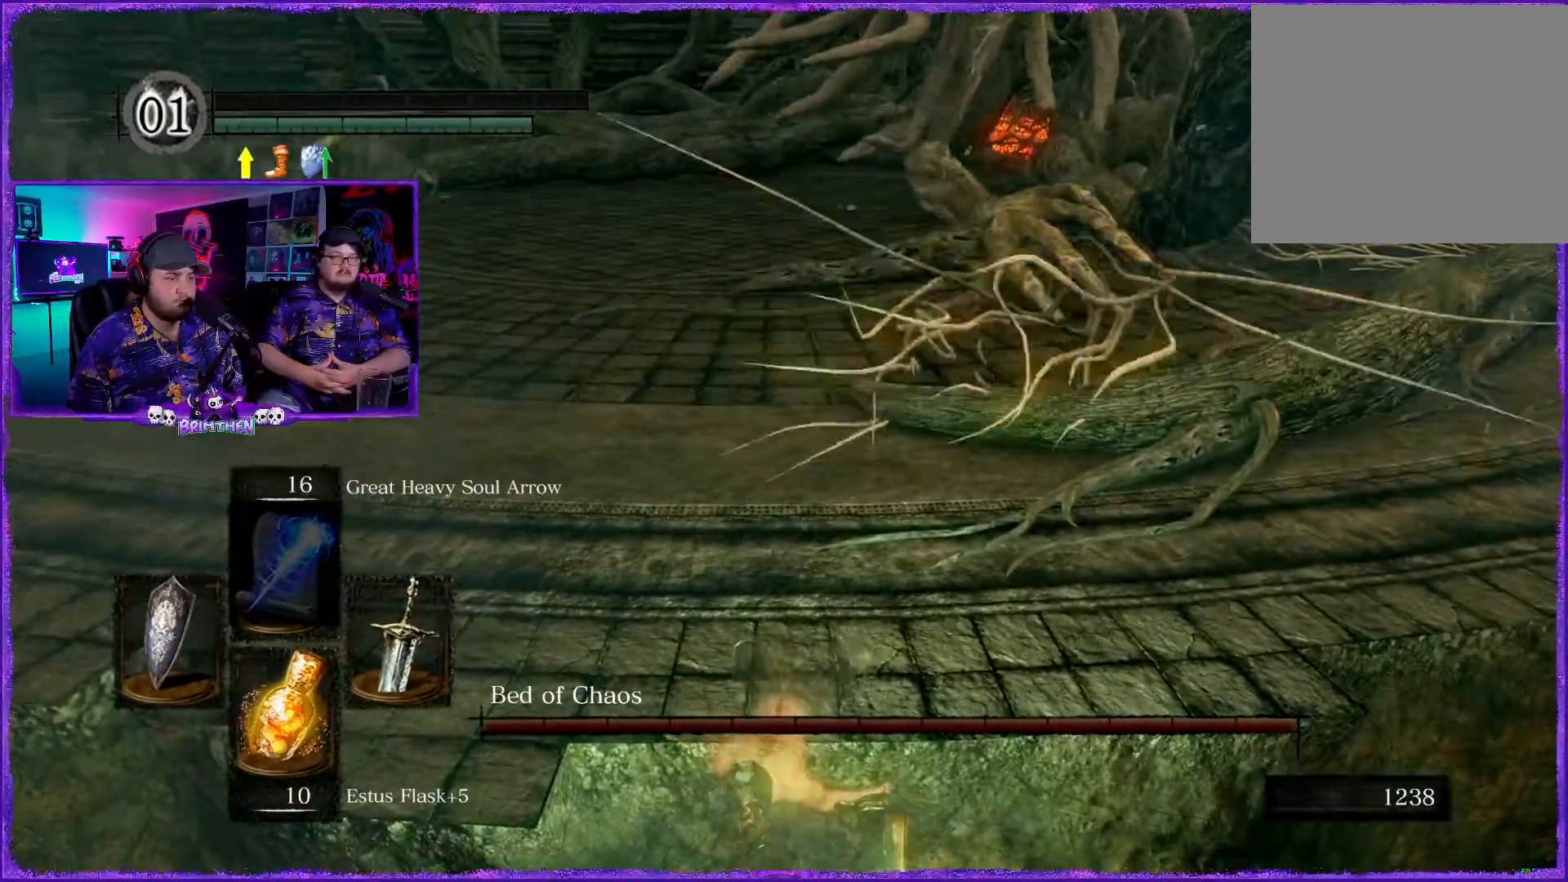
{"buttons": [], "left_stick": "up-left", "right_stick": "center", "events": [[150, "SQUARE", "down"], [234, "SQUARE", "up"], [317, "SQUARE", "down"], [450, "SQUARE", "up"]]}
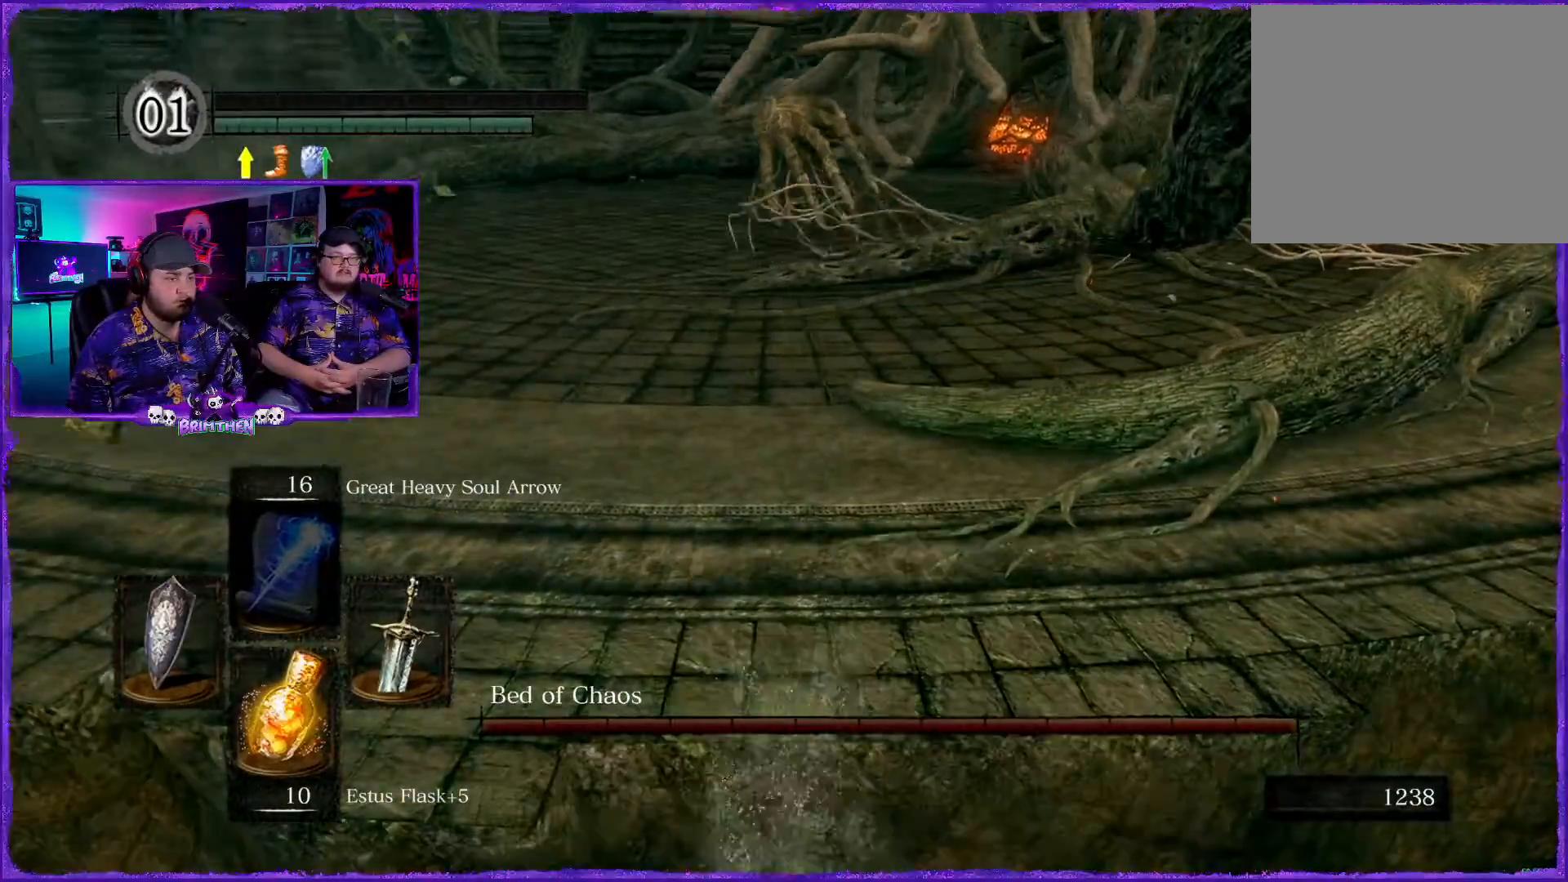
{"buttons": [], "left_stick": "center", "right_stick": "right", "events": [[66, "SQUARE", "down"], [133, "left_stick", "up"], [150, "SQUARE", "up"], [266, "left_stick", "center"], [450, "right_stick", "right"]]}
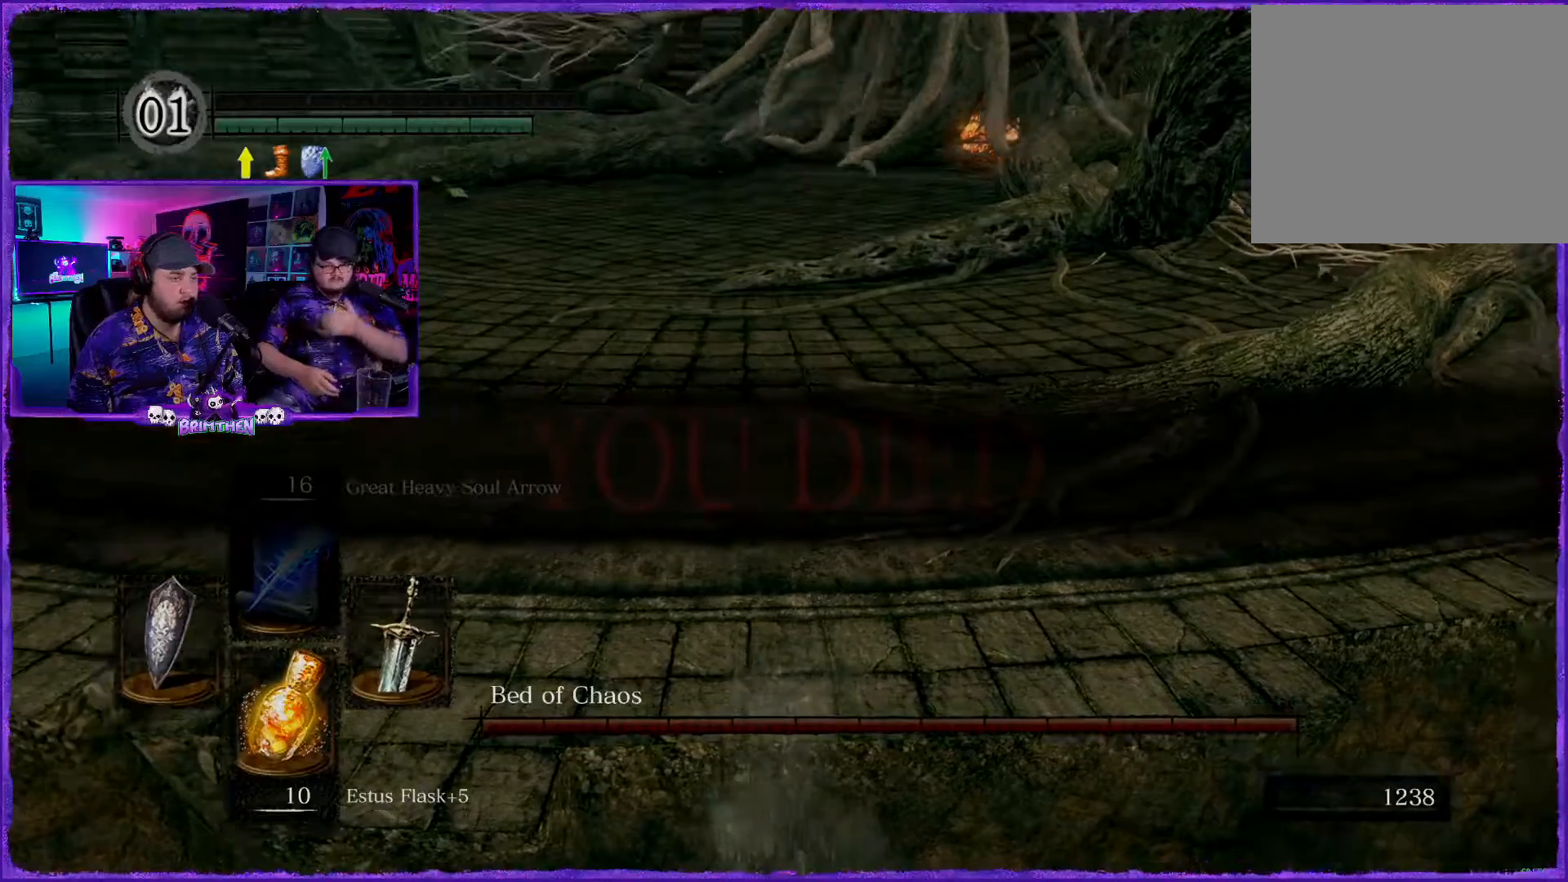
{"buttons": [], "left_stick": "center", "right_stick": "center", "events": [[267, "right_stick", "center"]]}
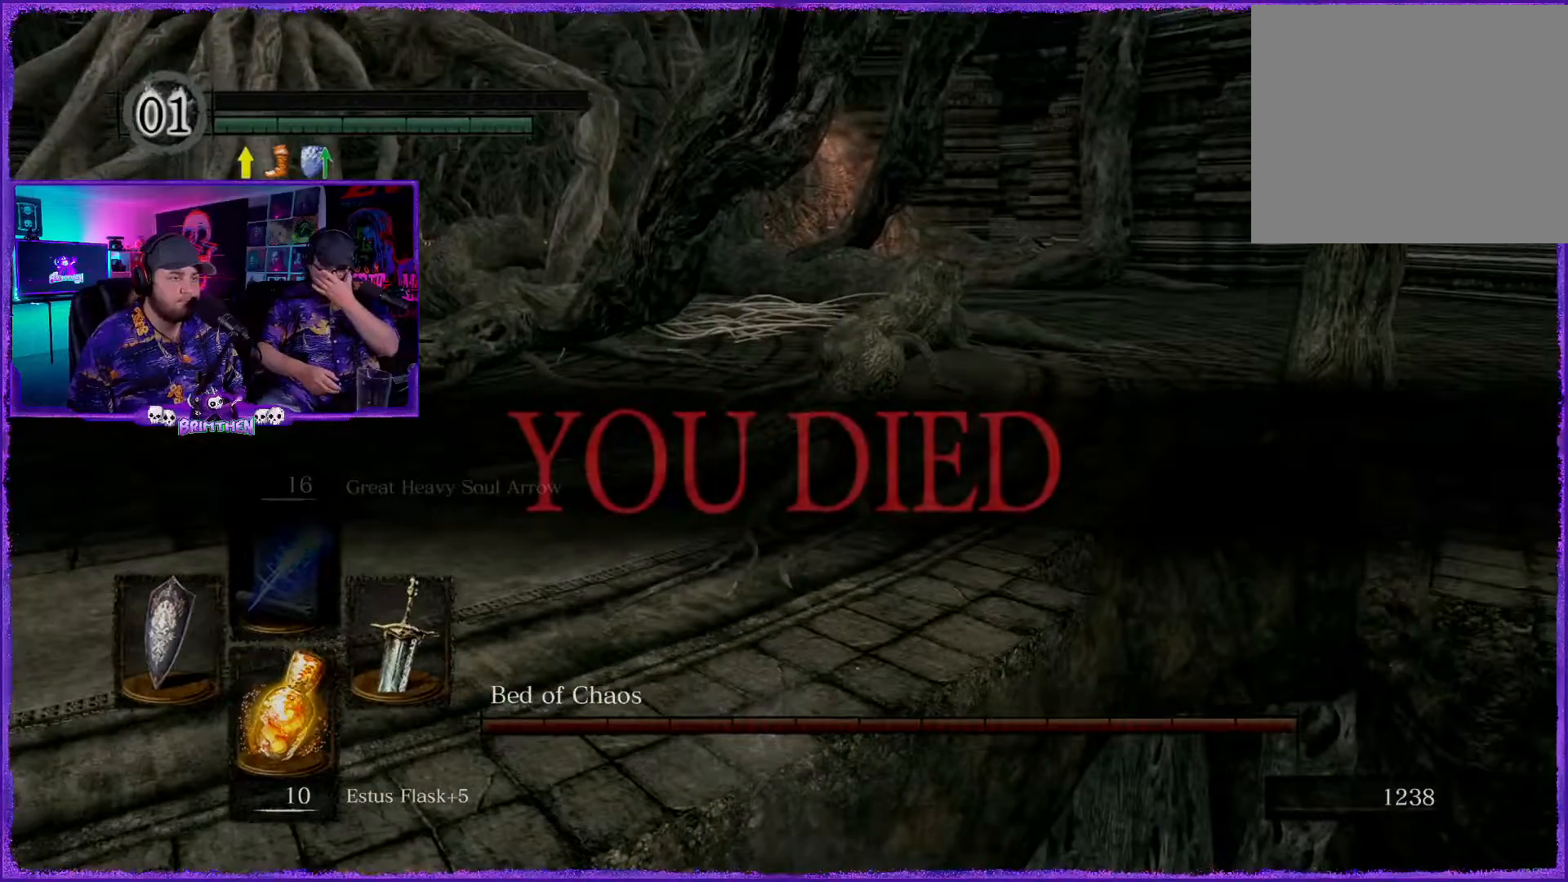
{"buttons": [], "left_stick": "center", "right_stick": "center", "events": [[100, "right_stick", "up-right"], [283, "right_stick", "center"]]}